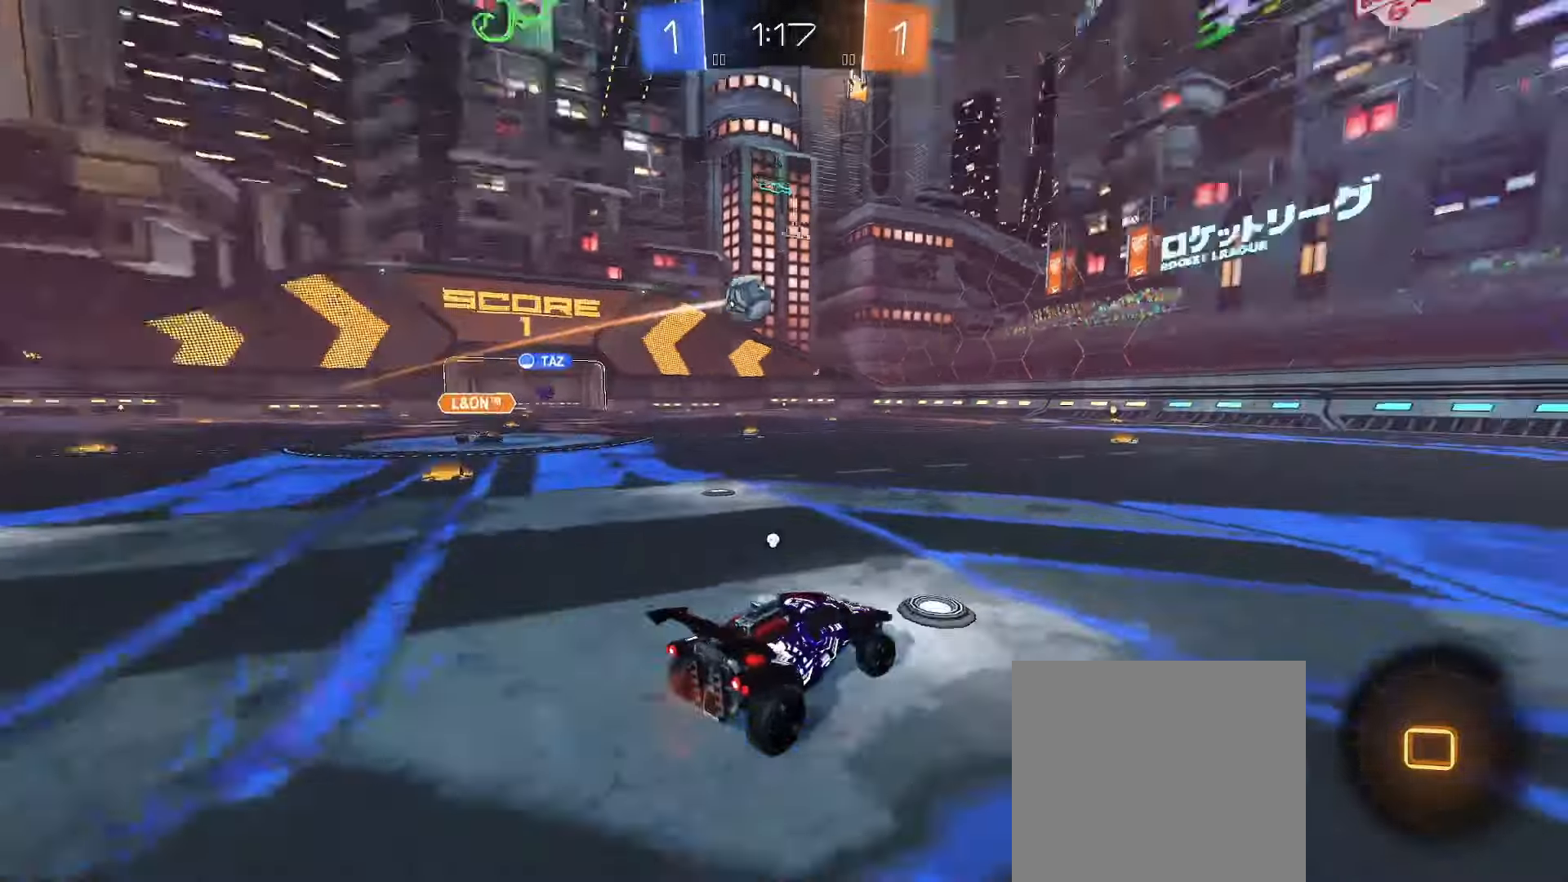
Gameplay with a controller (Xbox layout); each line is a JSON object with the inputs held at the frame after it. "events" lists button and stick changes between this image and that frame as [ms after this image, input, new state], when the widget could be followed in between.
{"buttons": ["R2"], "left_stick": "down-left", "right_stick": "center", "events": [[100, "Y", "up"], [283, "Y", "down"], [383, "Y", "up"], [433, "left_stick", "down-left"]]}
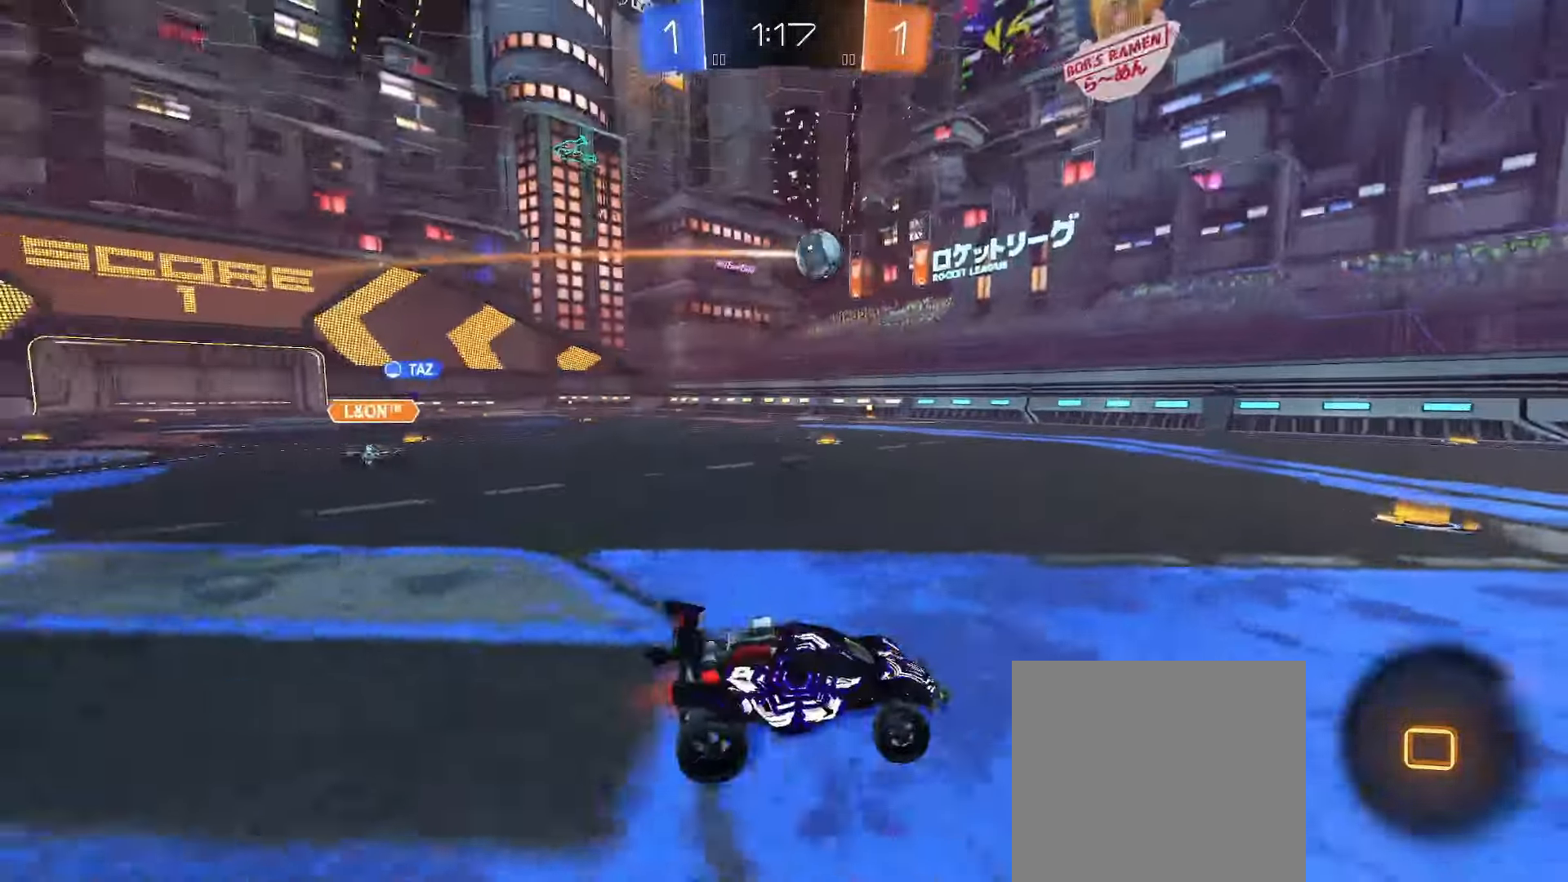
{"buttons": ["R2"], "left_stick": "right", "right_stick": "center", "events": [[117, "left_stick", "center"], [317, "left_stick", "down-left"], [433, "left_stick", "down-right"], [483, "left_stick", "right"]]}
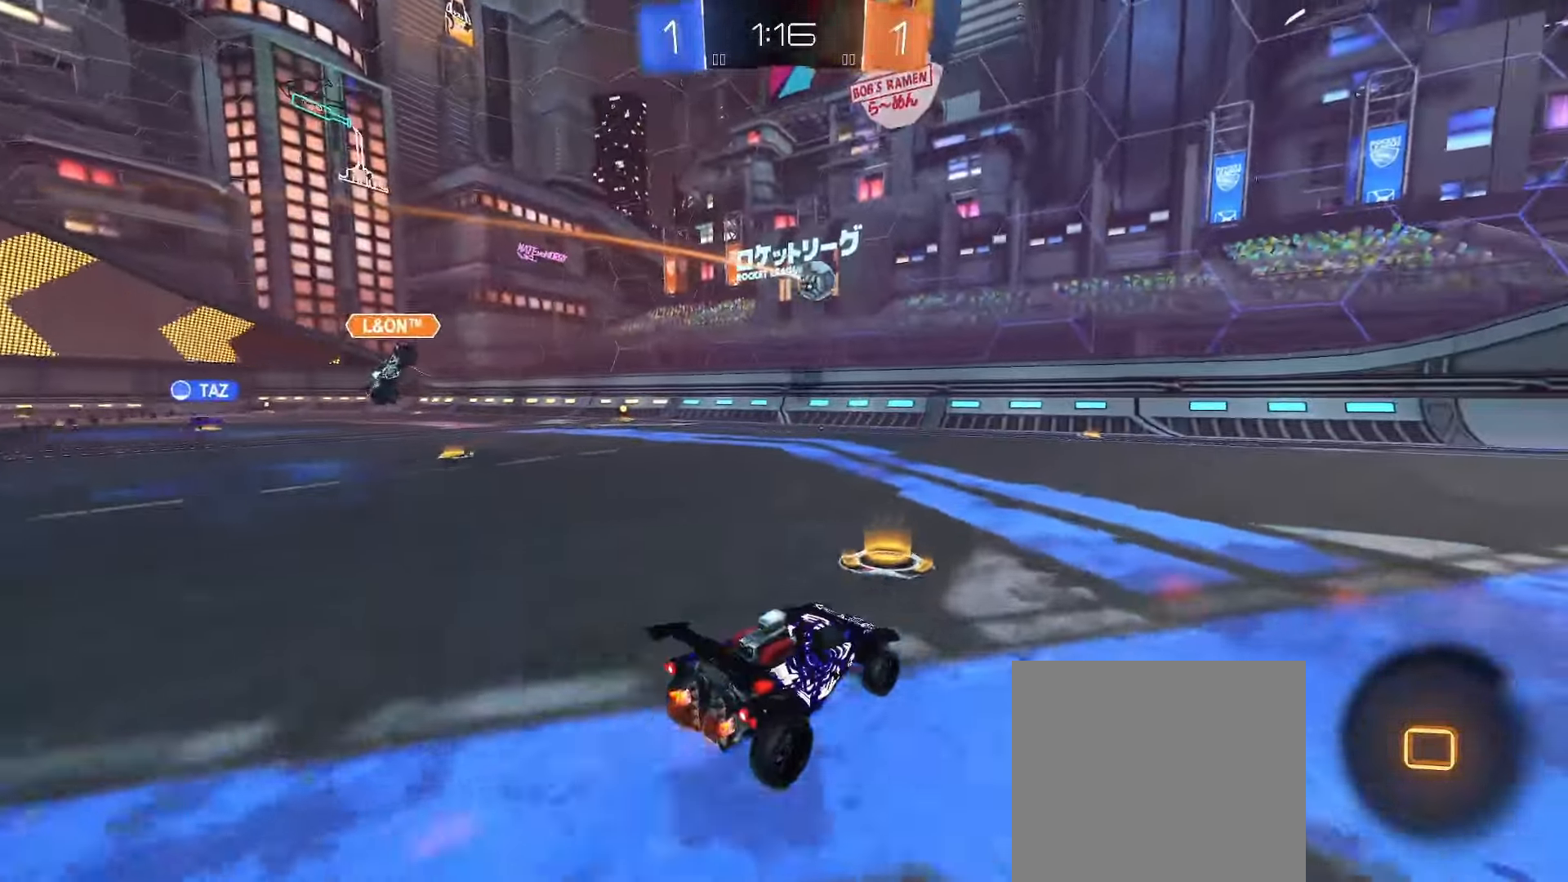
{"buttons": ["R2"], "left_stick": "right", "right_stick": "center", "events": []}
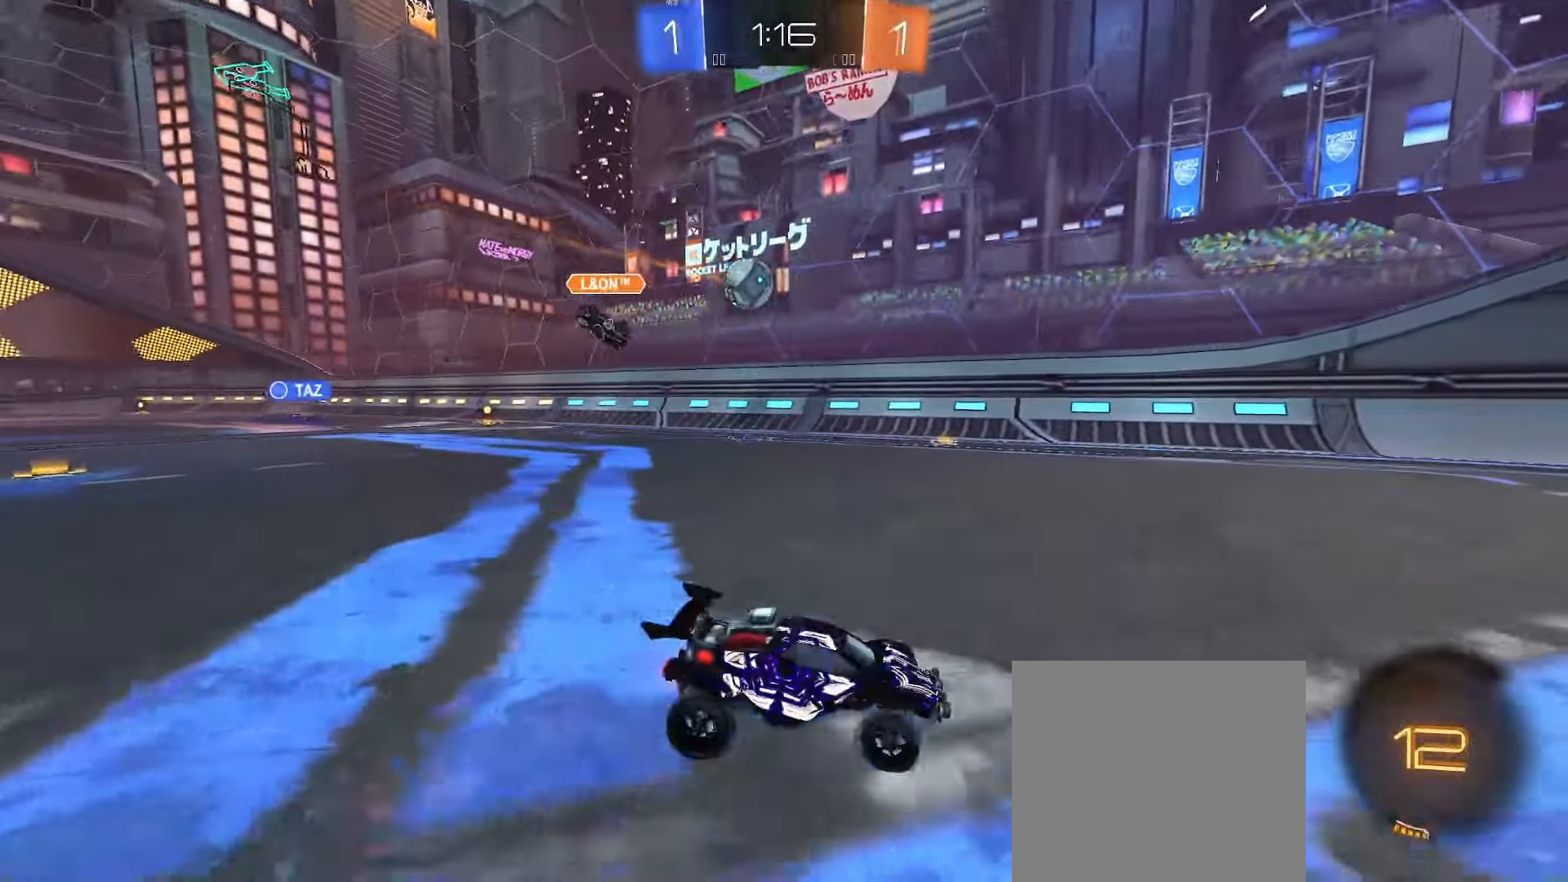
{"buttons": ["R2"], "left_stick": "right", "right_stick": "center", "events": []}
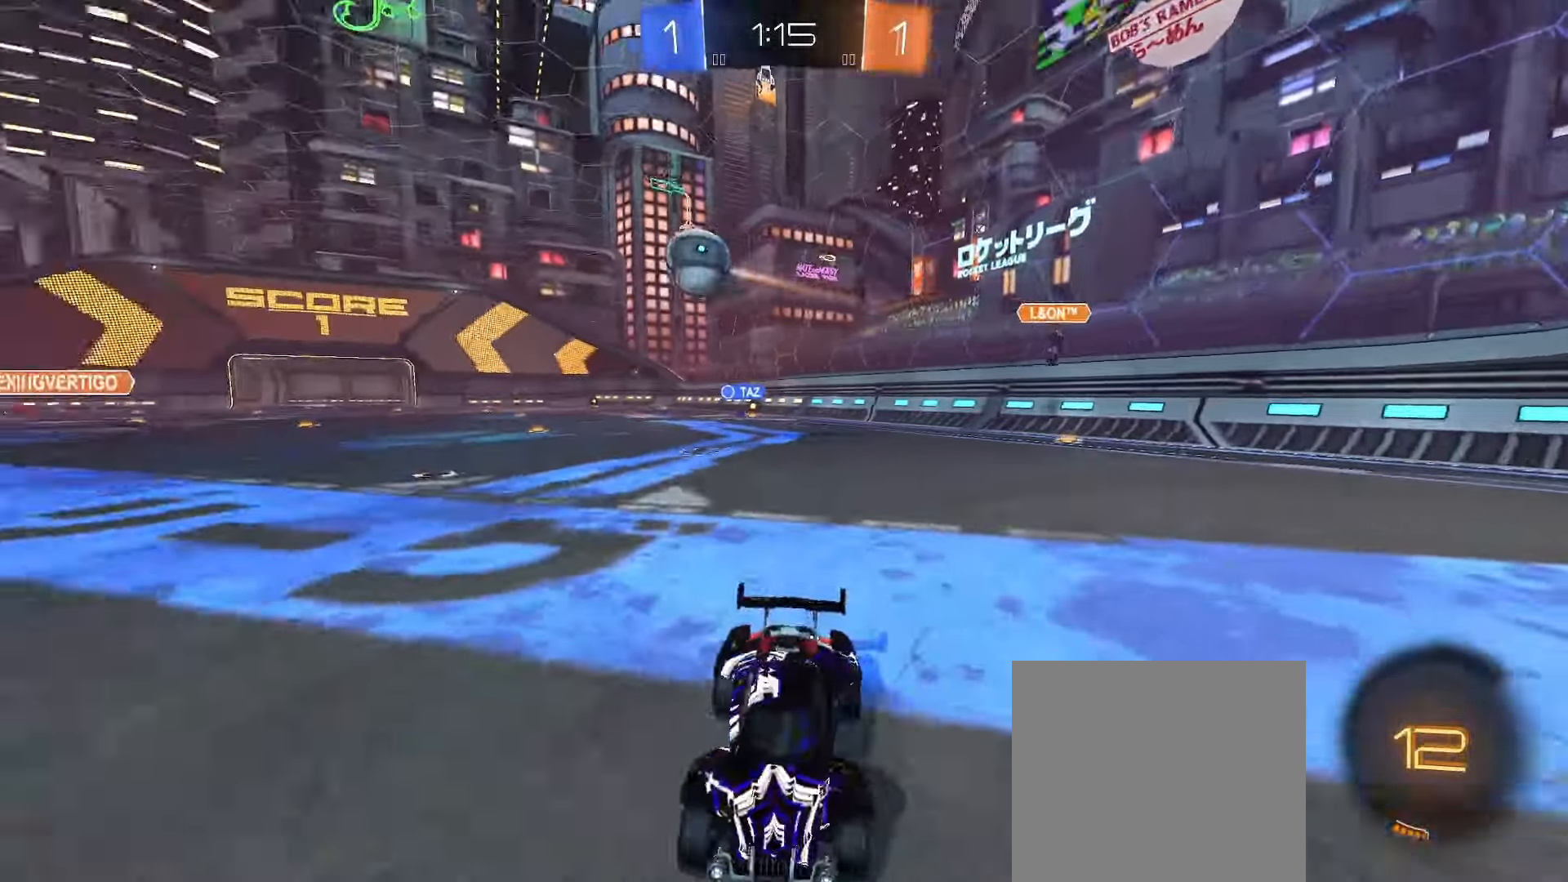
{"buttons": ["B", "R2"], "left_stick": "center", "right_stick": "center", "events": [[200, "B", "down"], [433, "left_stick", "center"]]}
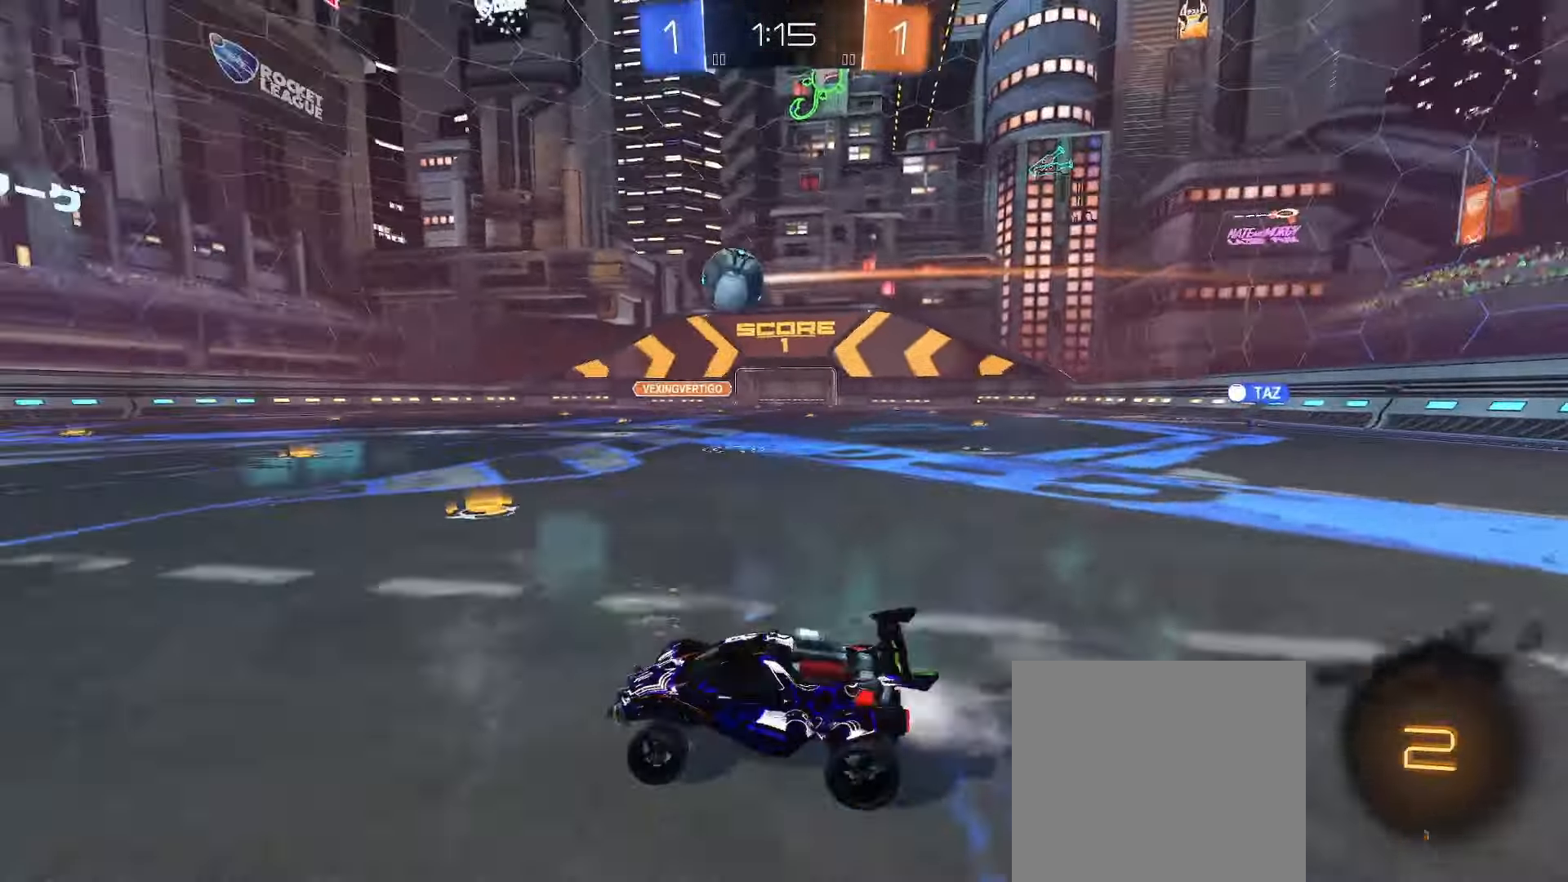
{"buttons": ["L1", "R2"], "left_stick": "down-left", "right_stick": "center", "events": [[117, "A", "down"], [117, "B", "up"], [117, "left_stick", "up-left"], [150, "A", "up"], [150, "L1", "down"], [233, "A", "down"], [250, "left_stick", "down-left"], [300, "A", "up"], [417, "Y", "down"], [500, "Y", "up"]]}
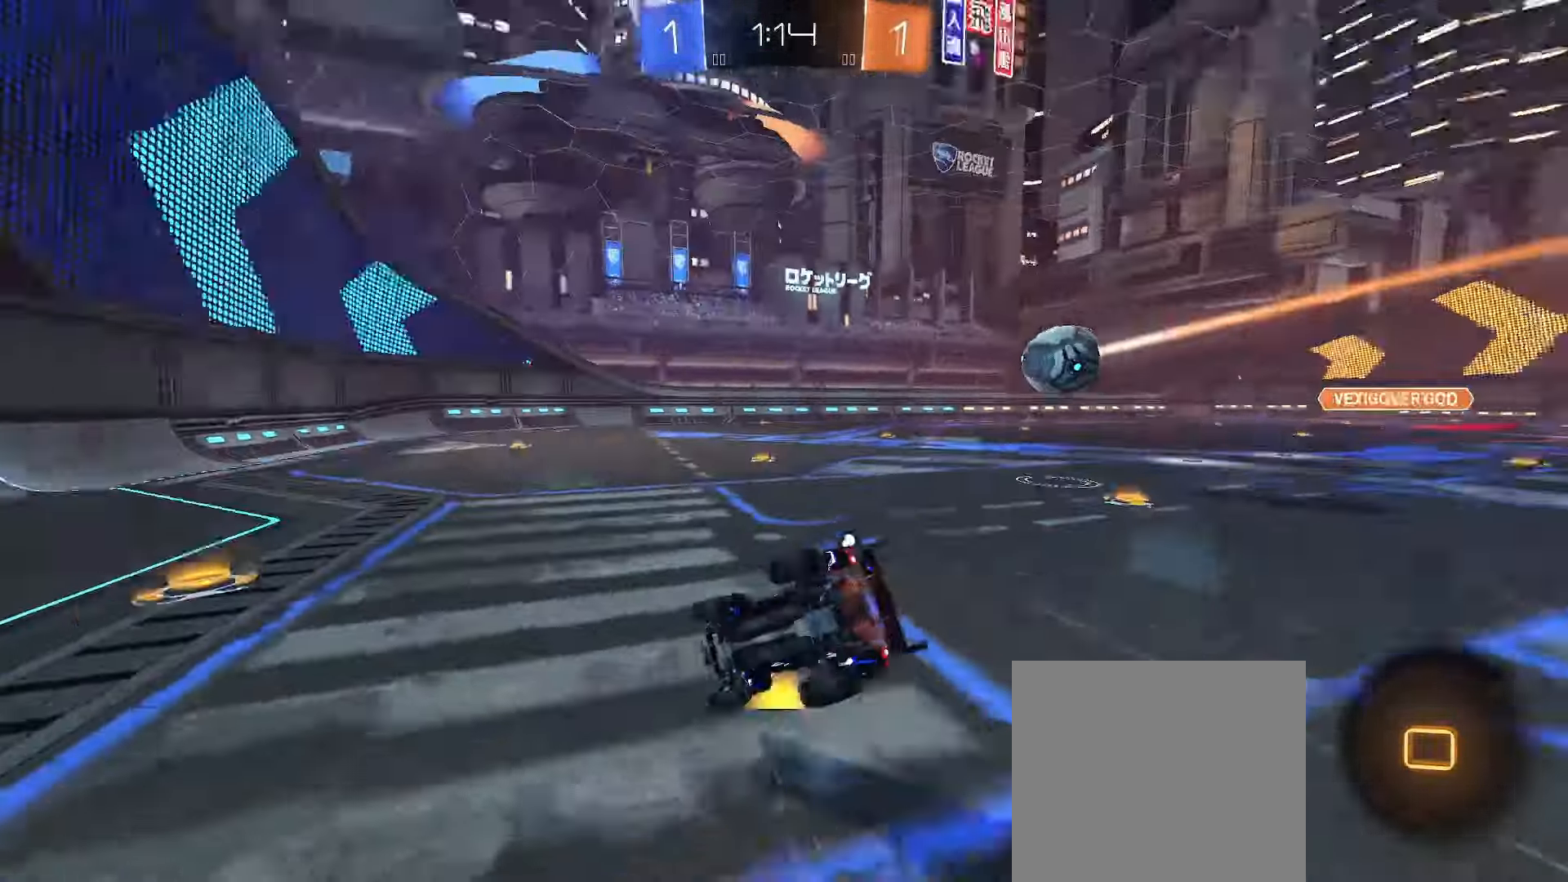
{"buttons": ["L1", "R2"], "left_stick": "down-right", "right_stick": "center", "events": [[167, "B", "down"], [217, "left_stick", "down-right"], [333, "B", "up"]]}
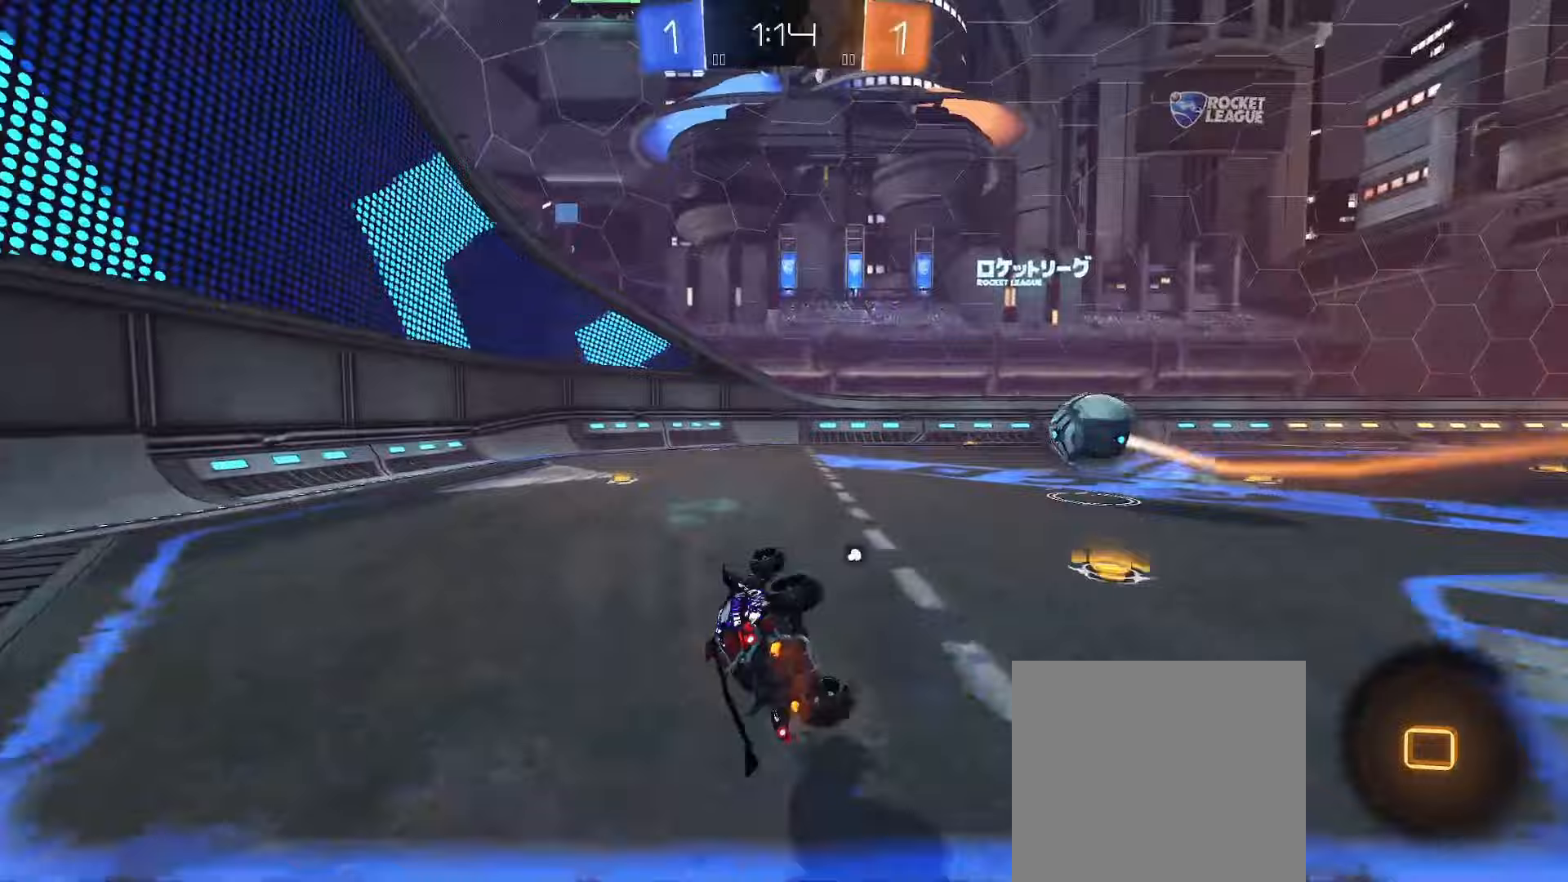
{"buttons": ["R2"], "left_stick": "center", "right_stick": "center", "events": [[33, "L1", "up"], [67, "left_stick", "center"], [183, "R2", "up"], [200, "Y", "down"], [233, "R2", "down"], [283, "Y", "up"], [333, "left_stick", "left"], [400, "left_stick", "center"]]}
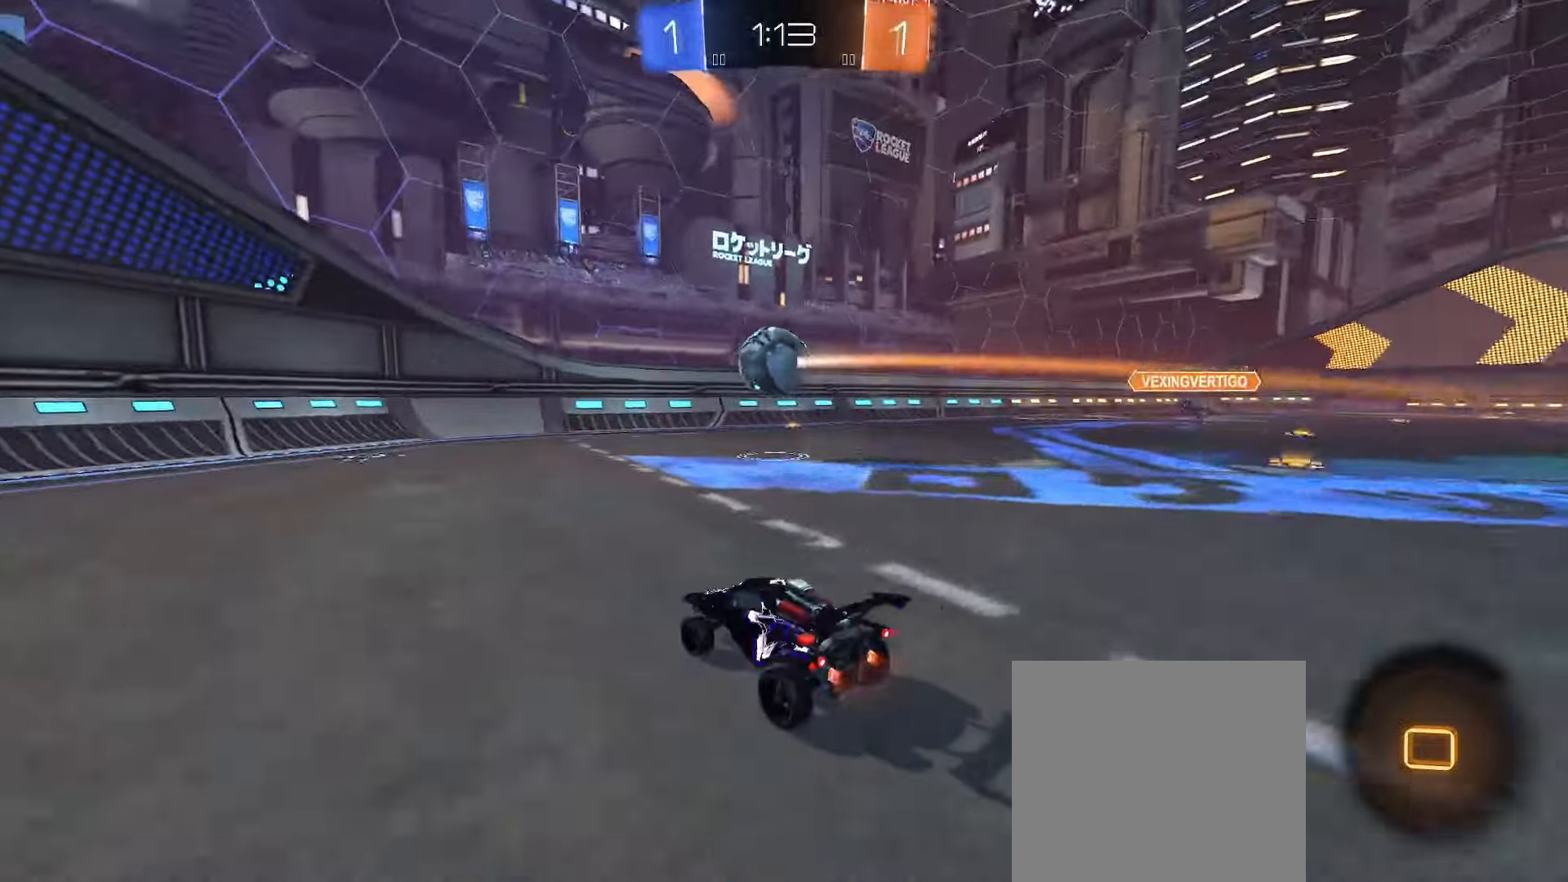
{"buttons": ["R2"], "left_stick": "left", "right_stick": "center", "events": [[500, "left_stick", "left"]]}
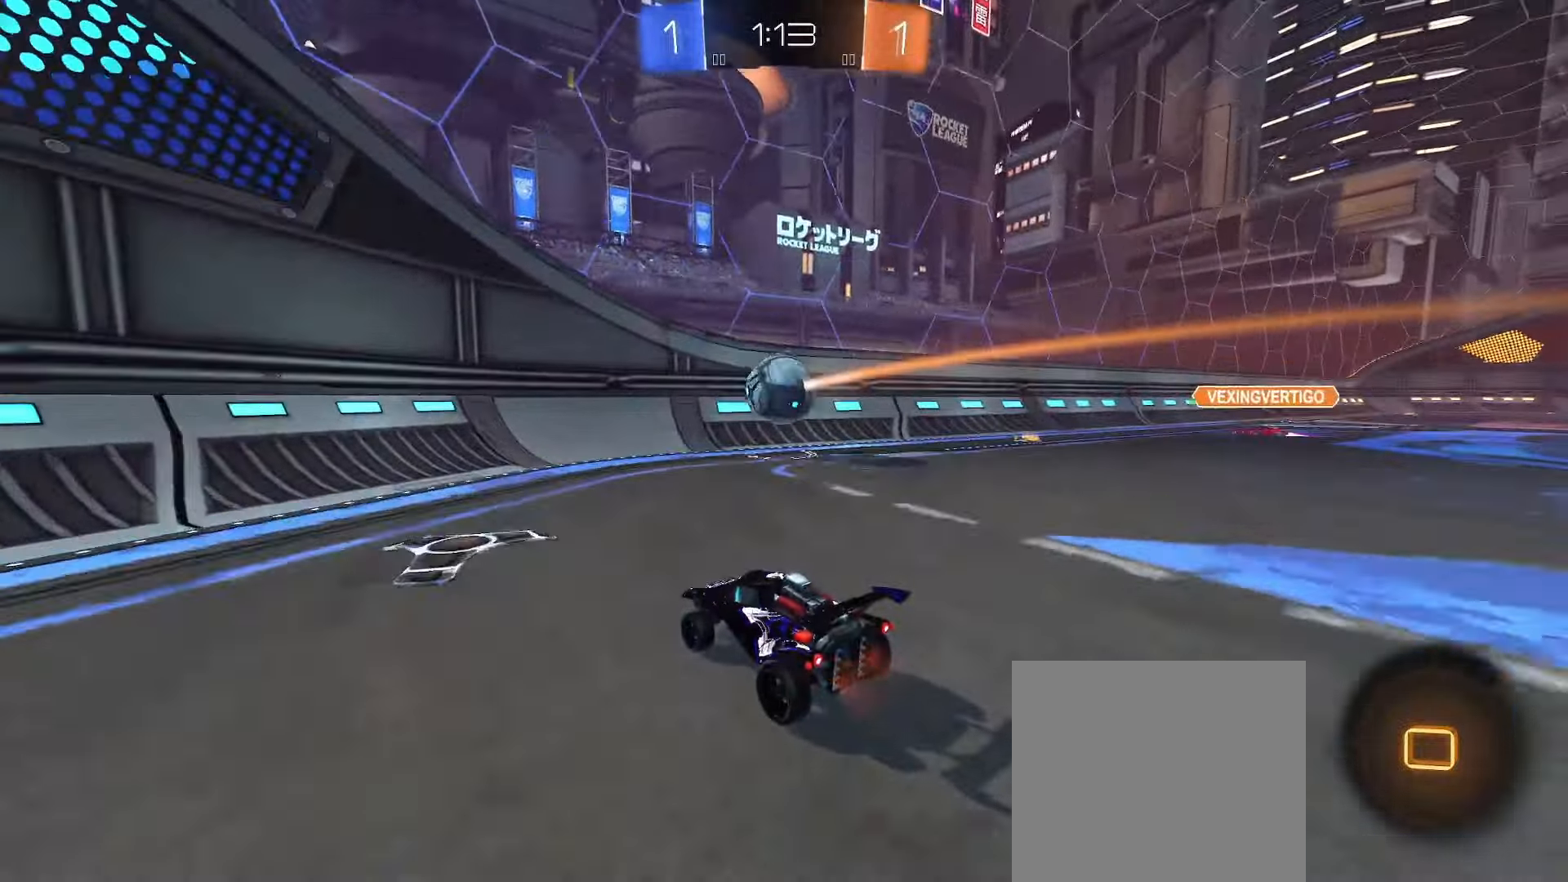
{"buttons": ["R2"], "left_stick": "right", "right_stick": "center", "events": [[433, "left_stick", "center"], [483, "left_stick", "right"]]}
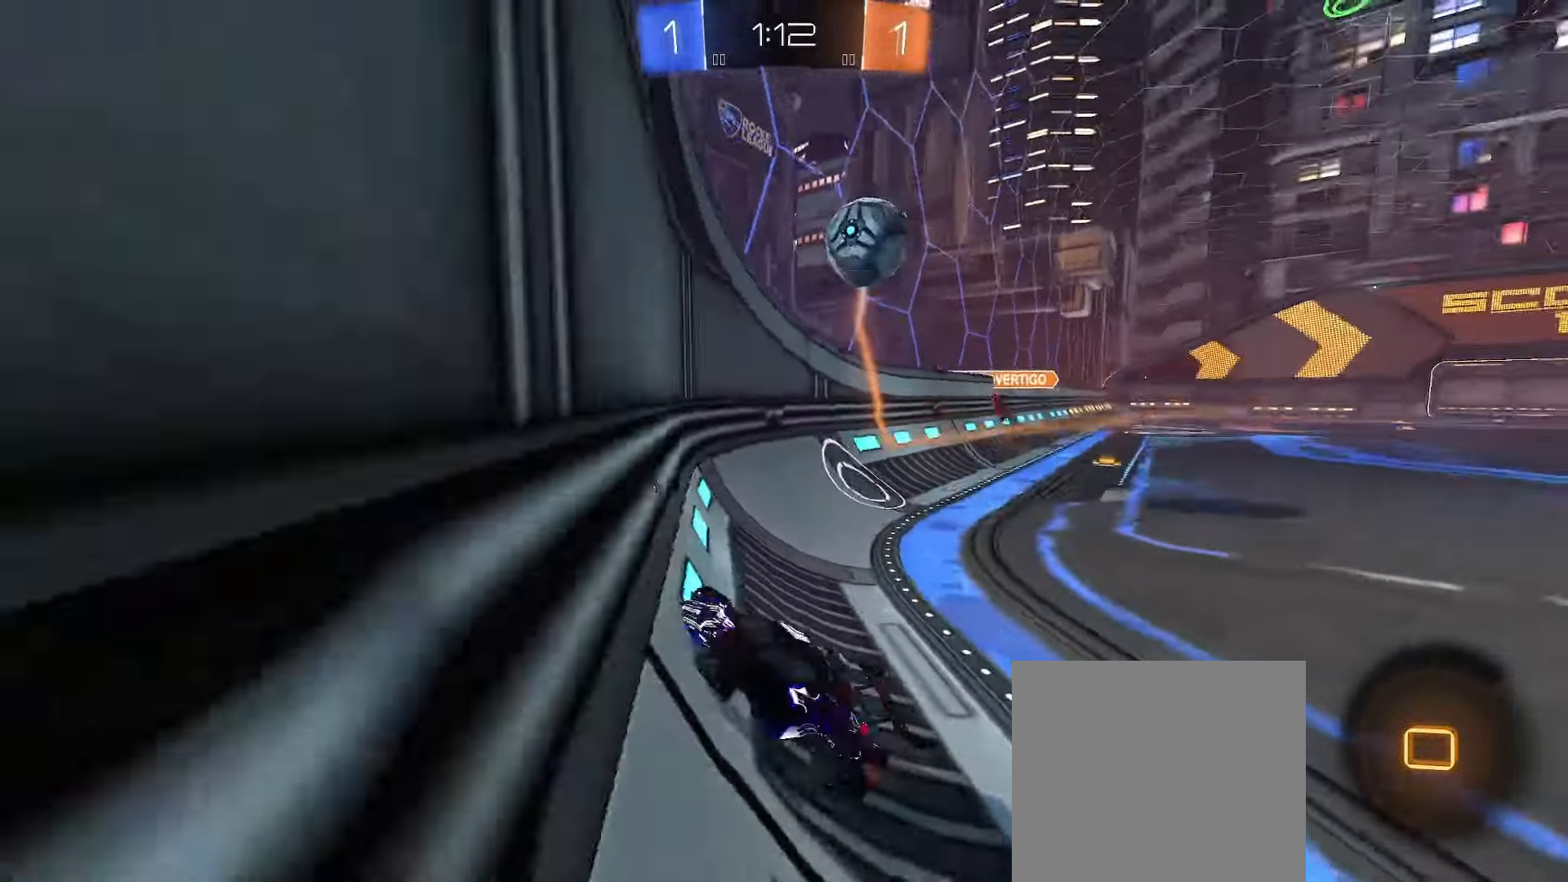
{"buttons": ["A", "R2"], "left_stick": "right", "right_stick": "center", "events": [[500, "A", "down"]]}
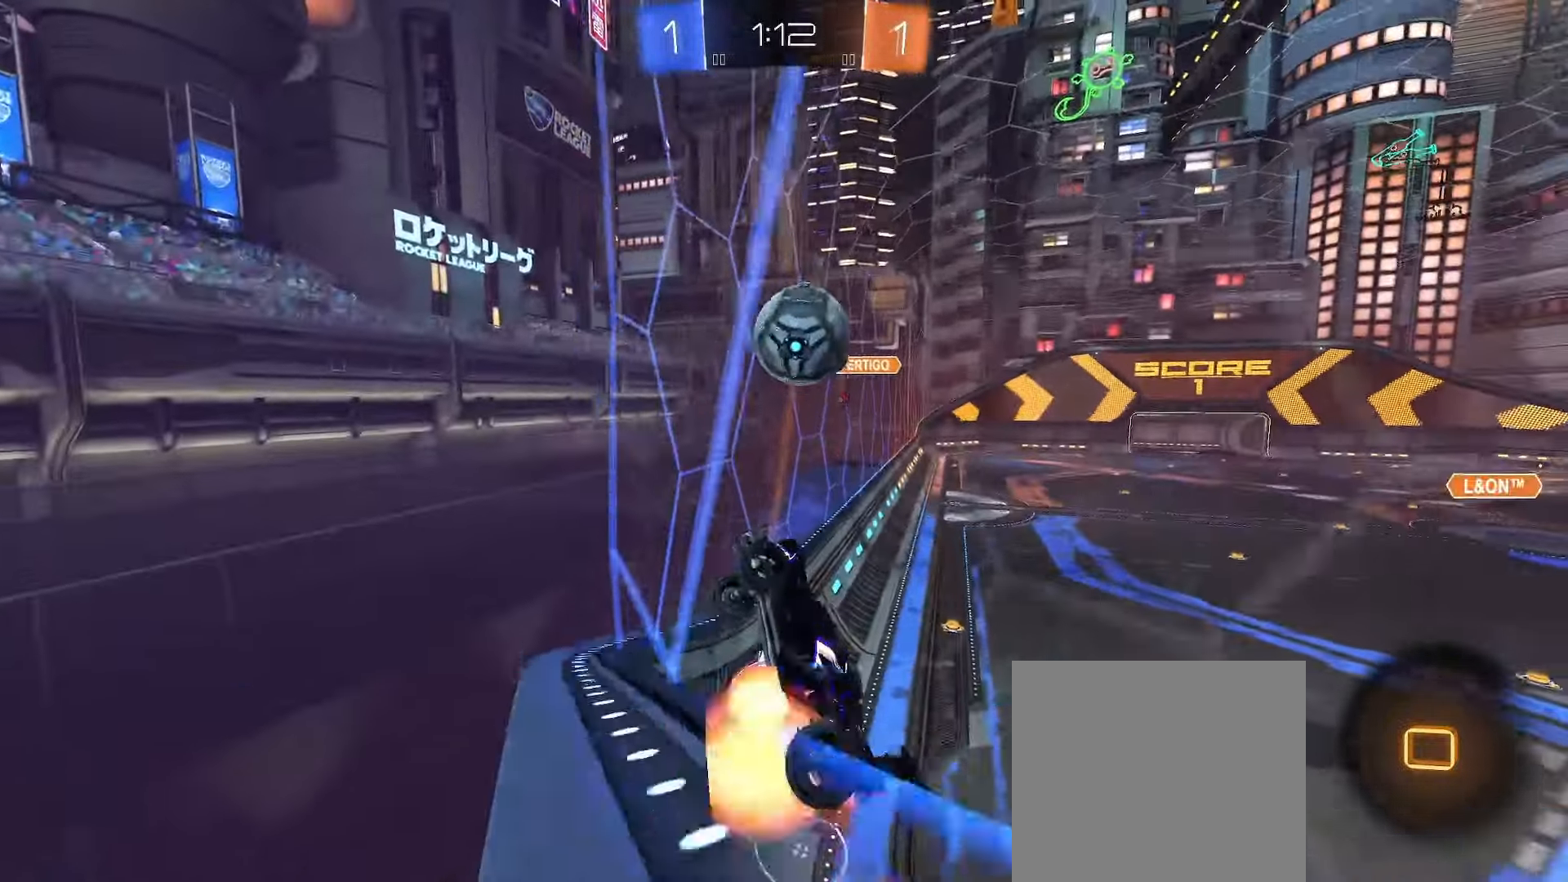
{"buttons": [], "left_stick": "up-right", "right_stick": "center", "events": [[33, "L2", "down"], [67, "R2", "up"], [100, "left_stick", "down-left"], [217, "left_stick", "center"], [250, "L2", "up"], [267, "A", "up"], [500, "left_stick", "up-right"]]}
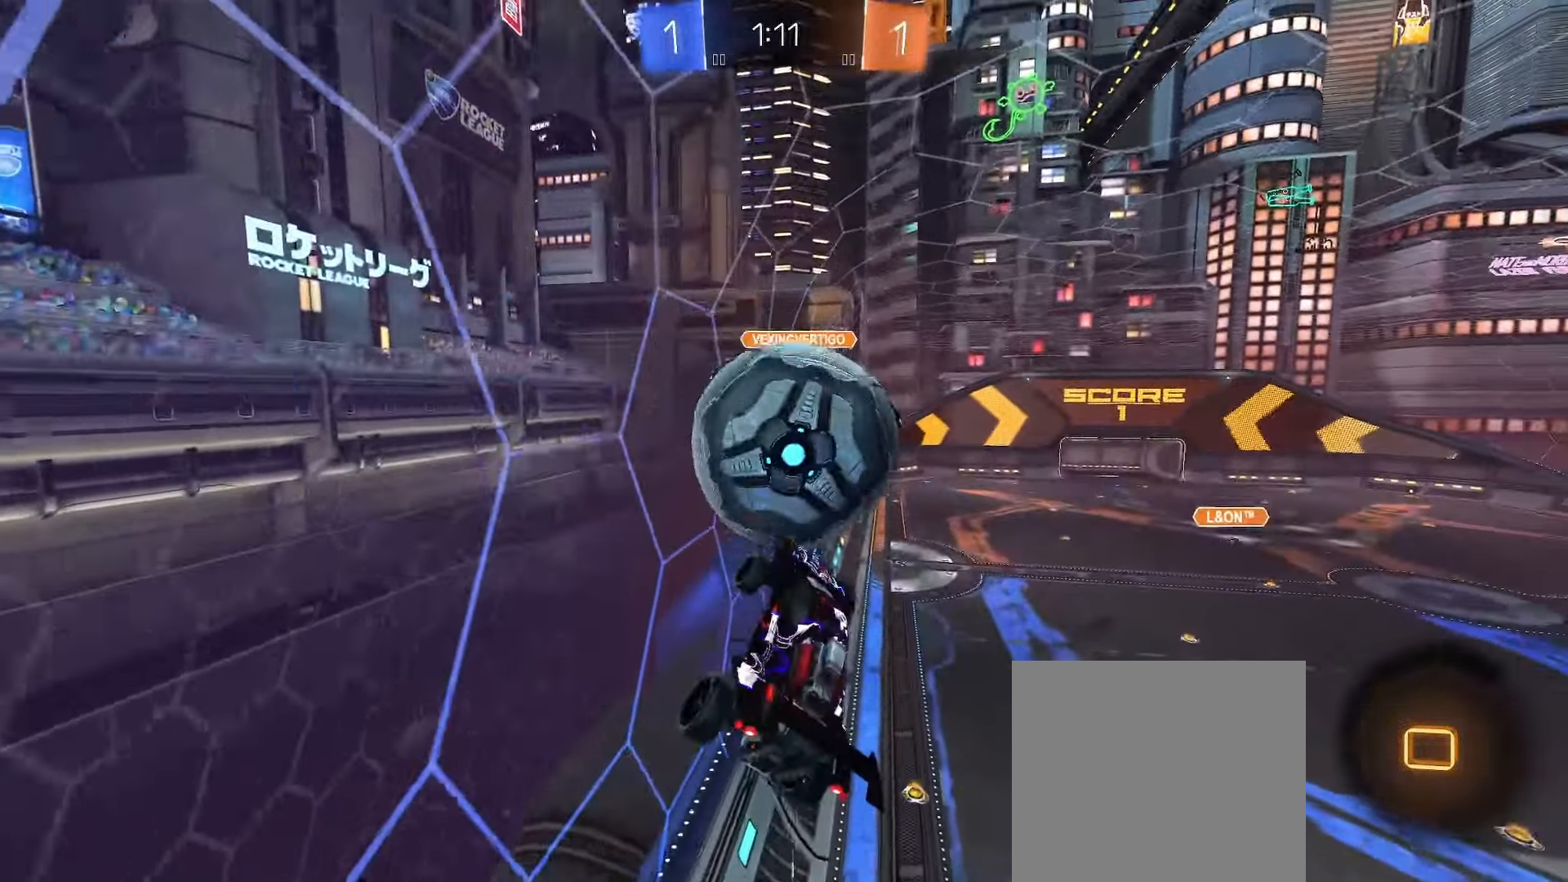
{"buttons": [], "left_stick": "down-left", "right_stick": "center", "events": [[67, "A", "down"], [117, "L3", "down"], [150, "A", "up"], [150, "left_stick", "down-left"], [367, "L3", "up"]]}
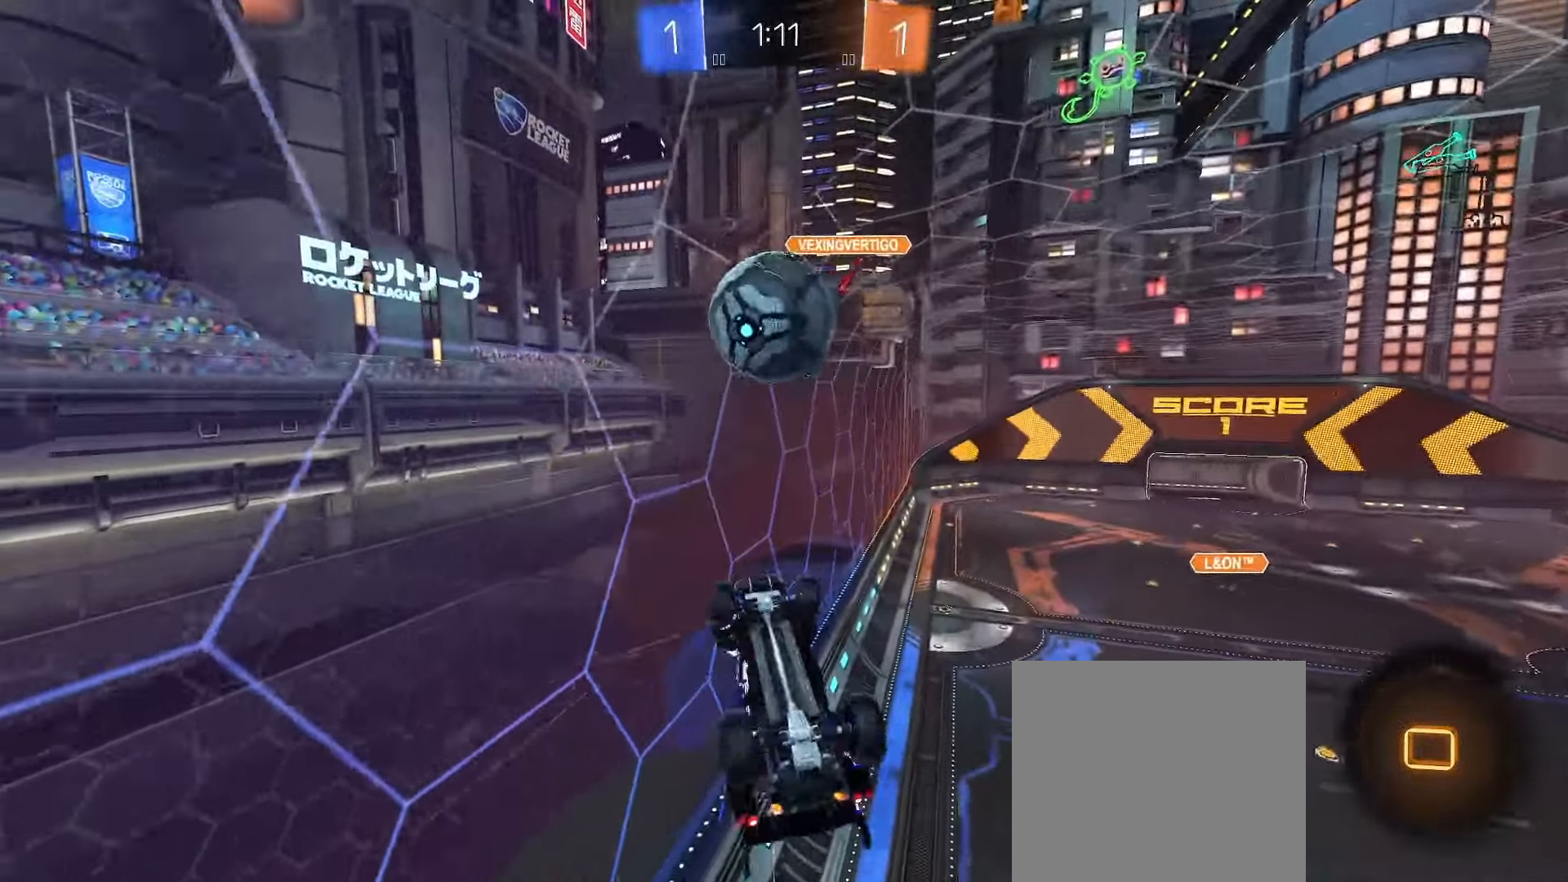
{"buttons": ["R2"], "left_stick": "center", "right_stick": "center", "events": [[133, "R2", "down"], [450, "left_stick", "center"]]}
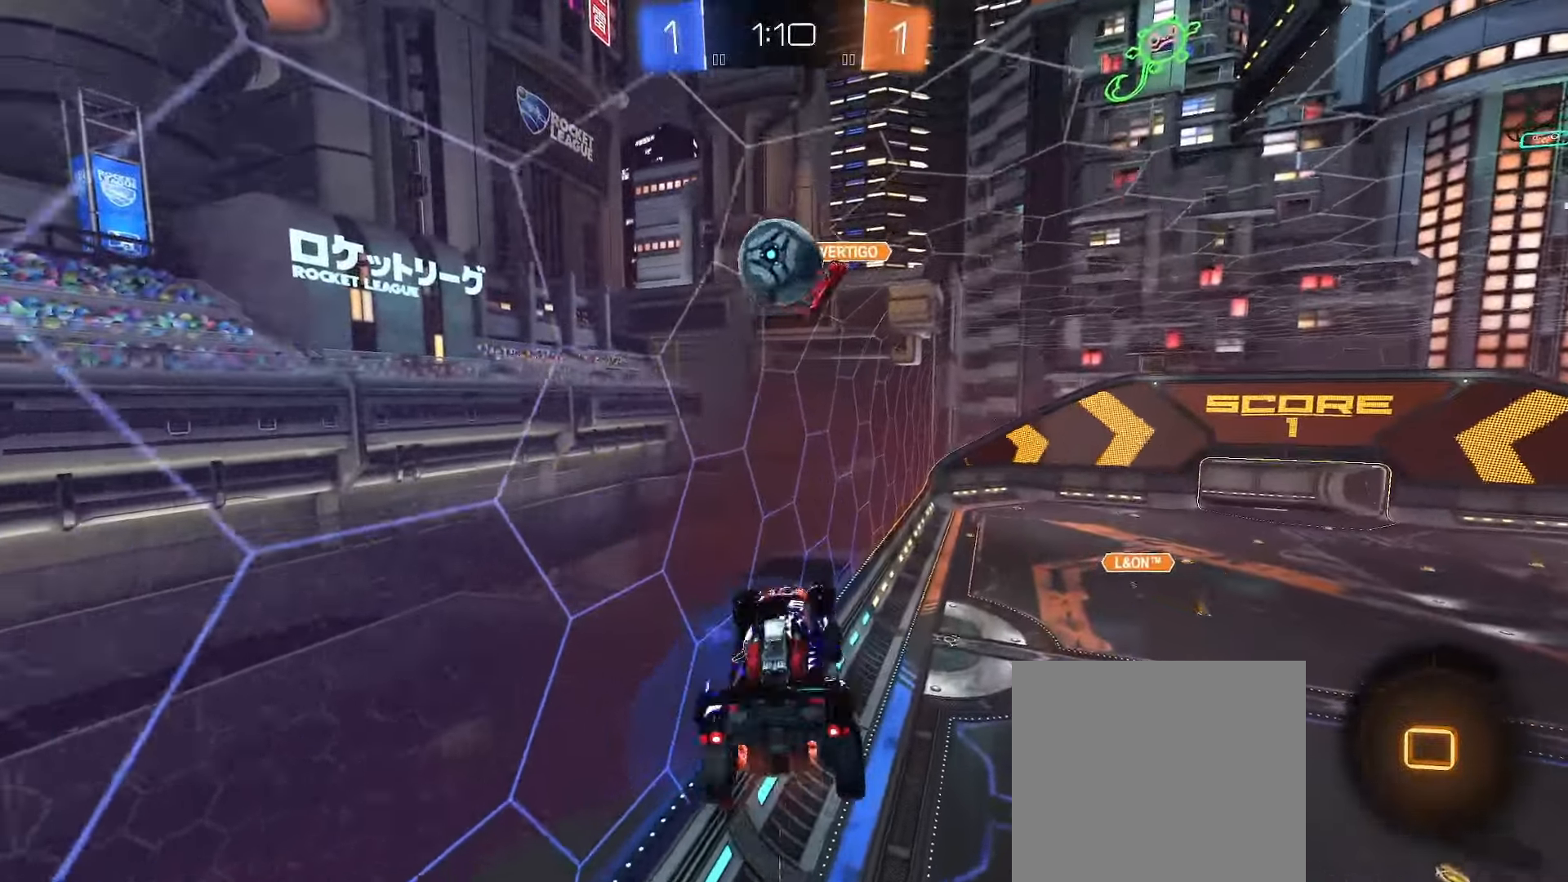
{"buttons": ["L2"], "left_stick": "right", "right_stick": "center", "events": [[17, "R2", "up"], [450, "L2", "down"], [483, "left_stick", "right"]]}
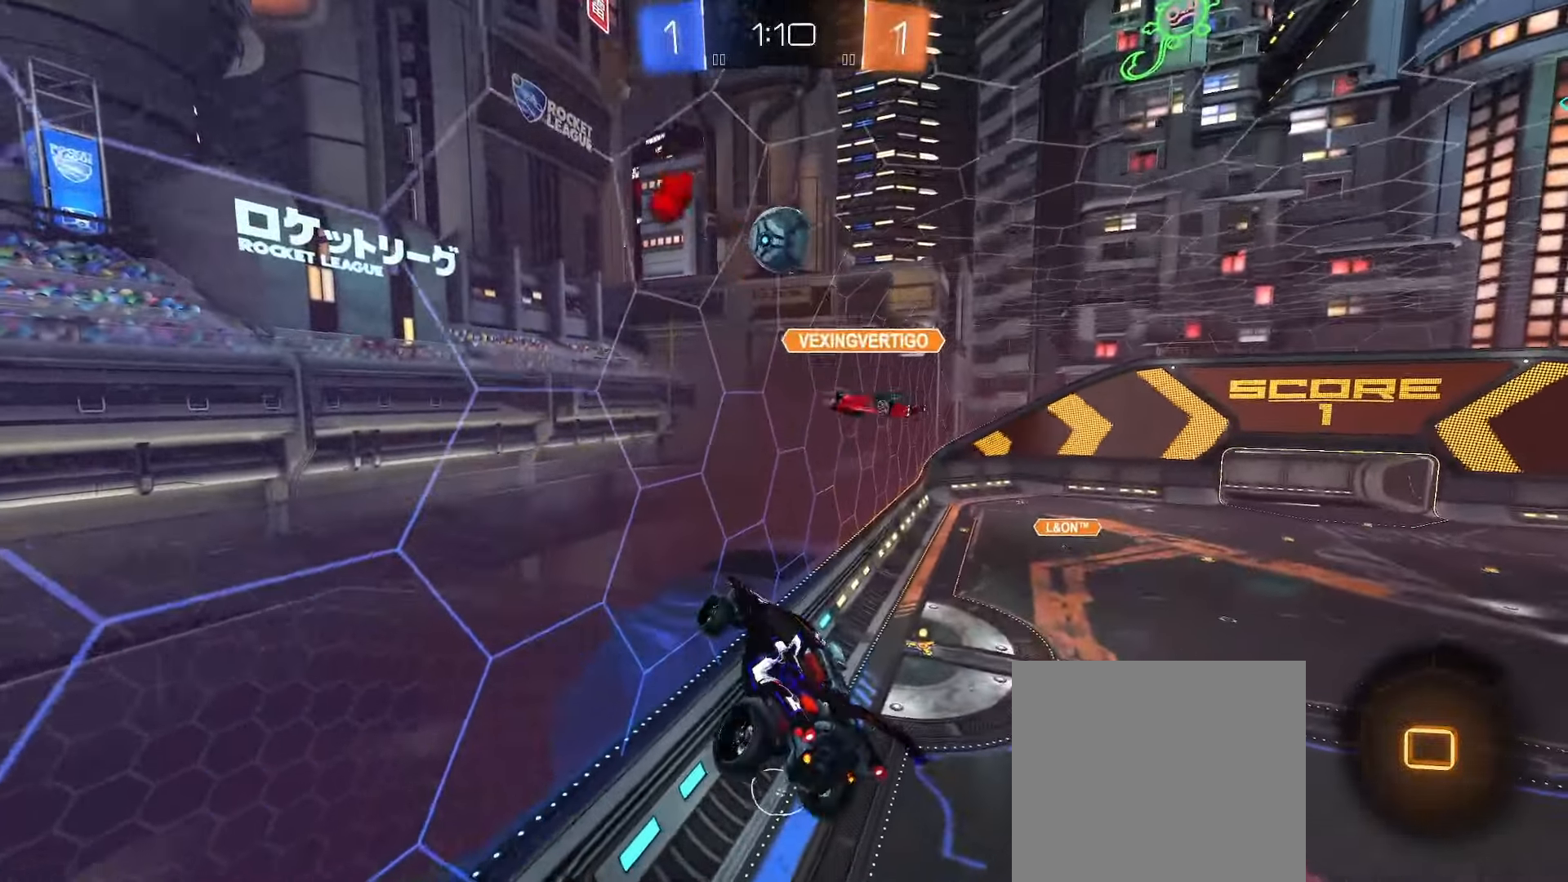
{"buttons": [], "left_stick": "up-right", "right_stick": "center", "events": [[33, "L2", "up"], [100, "left_stick", "center"], [250, "left_stick", "up"], [333, "left_stick", "right"], [383, "L2", "down"], [417, "L2", "up"], [417, "left_stick", "center"], [500, "left_stick", "up-right"]]}
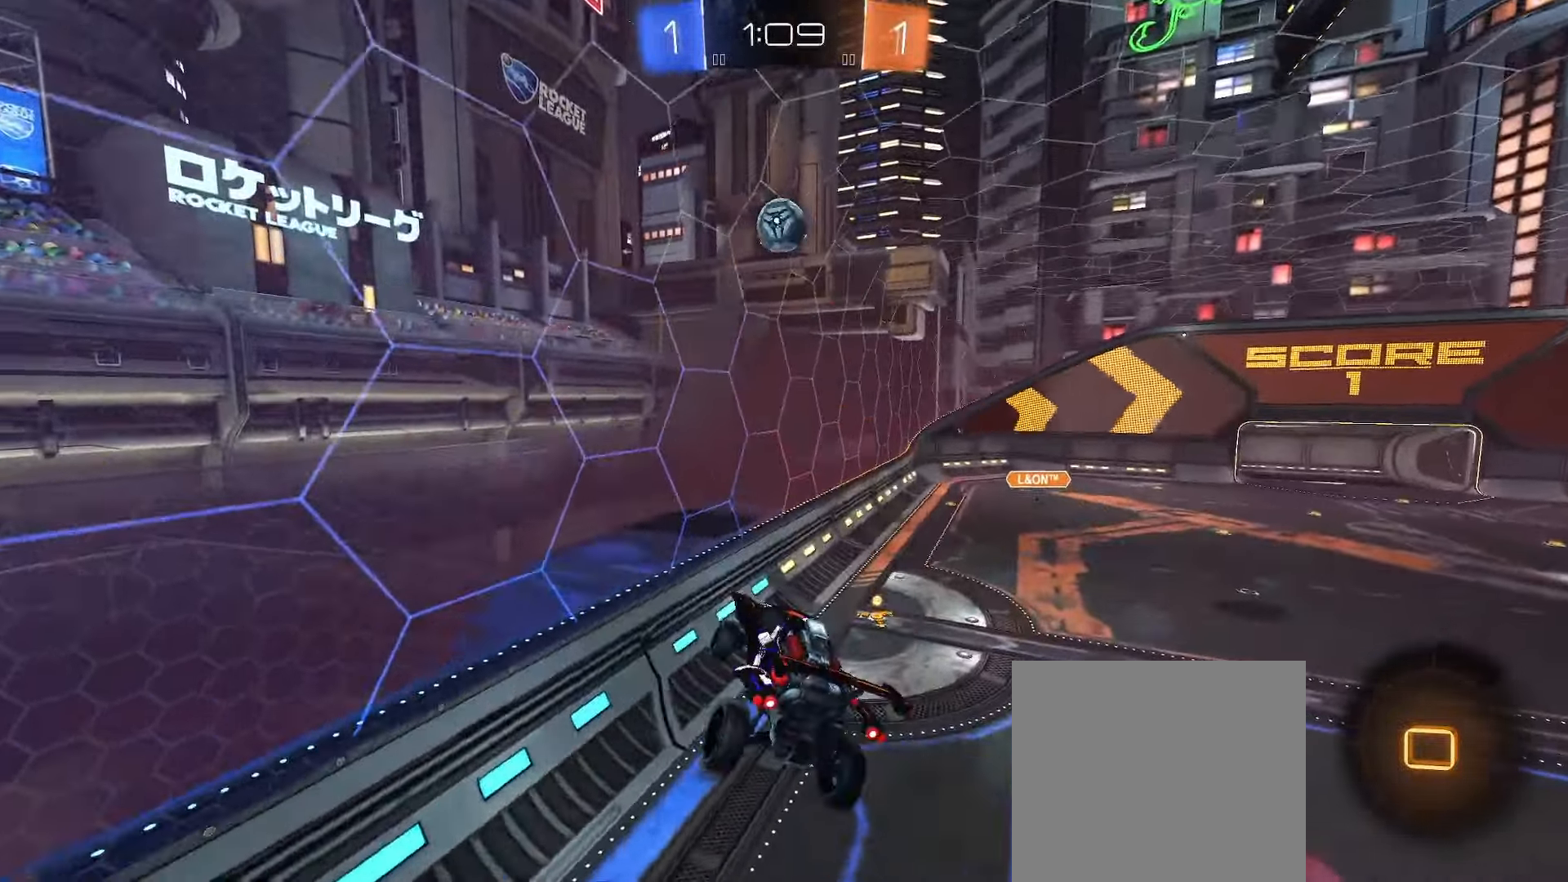
{"buttons": [], "left_stick": "center", "right_stick": "center", "events": [[67, "left_stick", "center"], [267, "left_stick", "down-left"], [367, "left_stick", "center"]]}
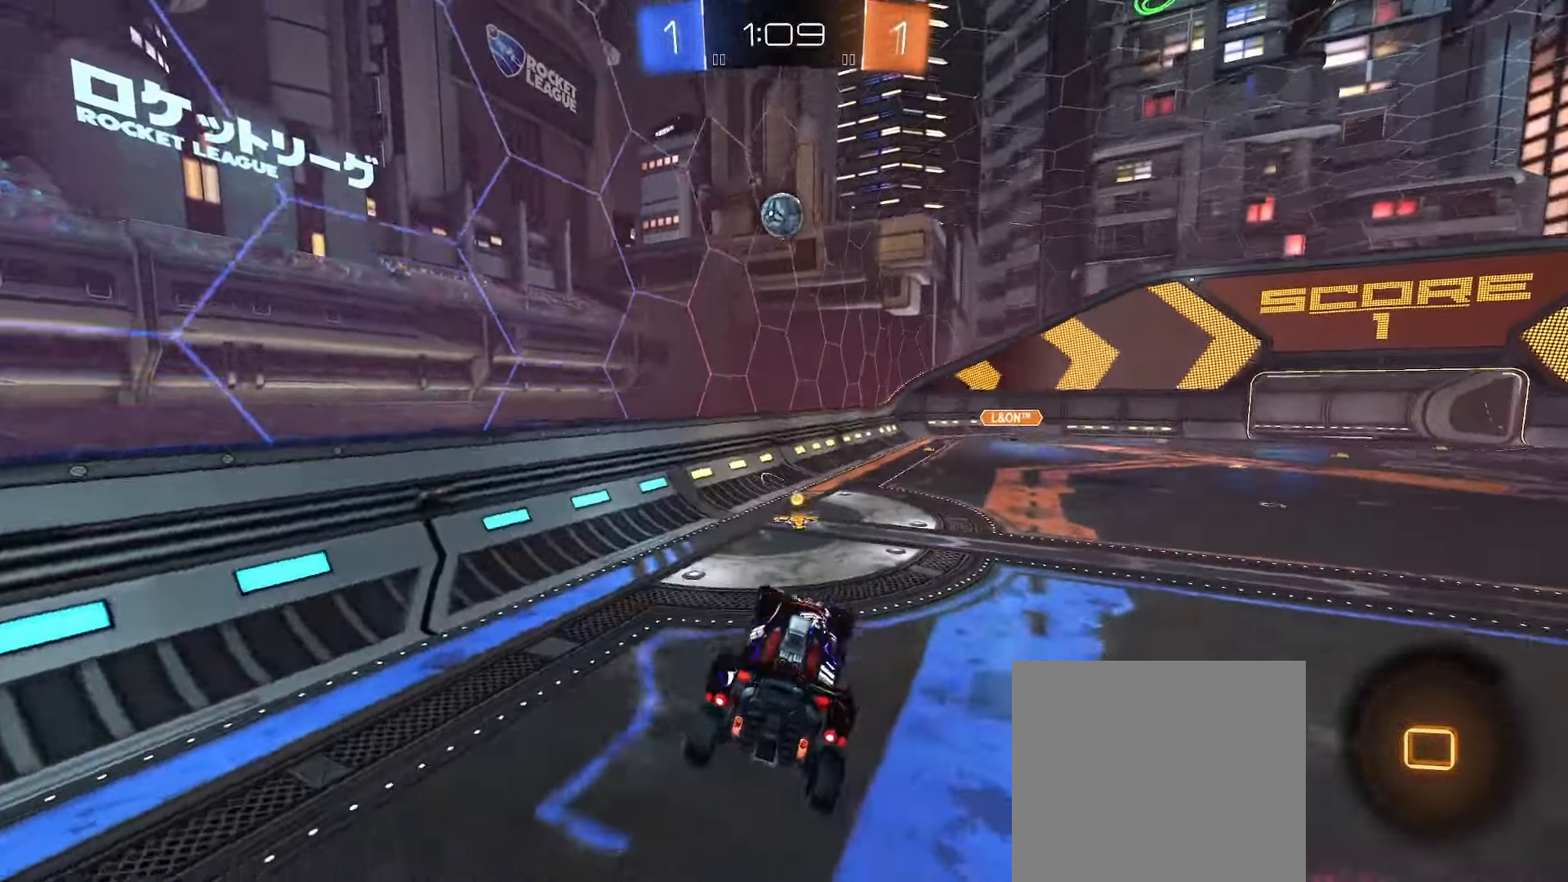
{"buttons": [], "left_stick": "up", "right_stick": "center", "events": [[83, "left_stick", "left"], [183, "R2", "down"], [383, "left_stick", "center"], [433, "A", "down"], [450, "left_stick", "up"], [483, "R2", "up"], [500, "A", "up"]]}
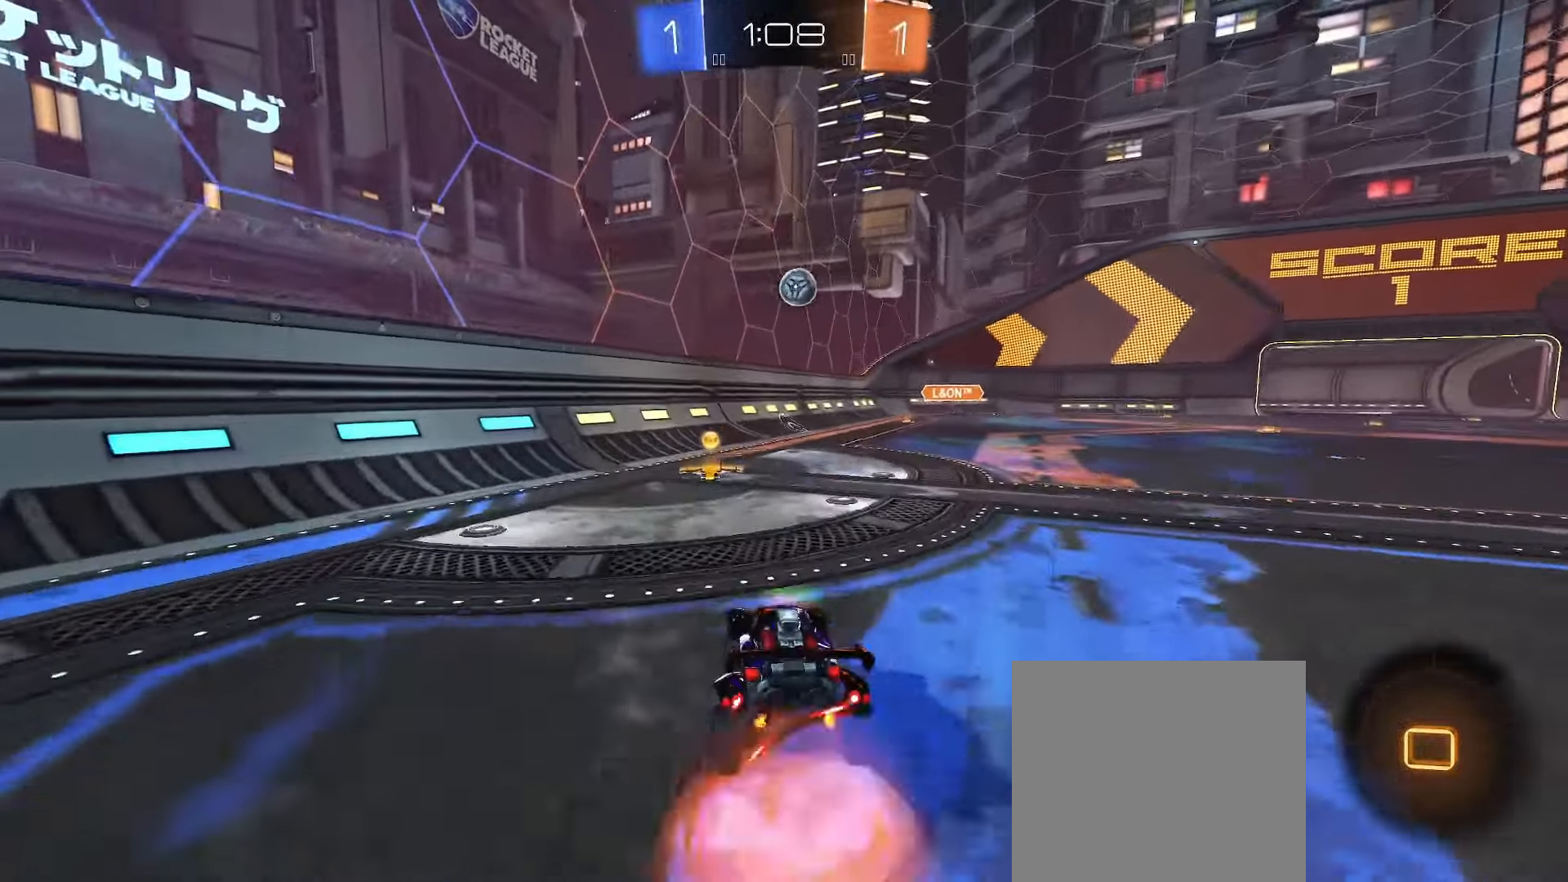
{"buttons": [], "left_stick": "center", "right_stick": "center", "events": [[50, "A", "down"], [133, "A", "up"], [333, "left_stick", "center"]]}
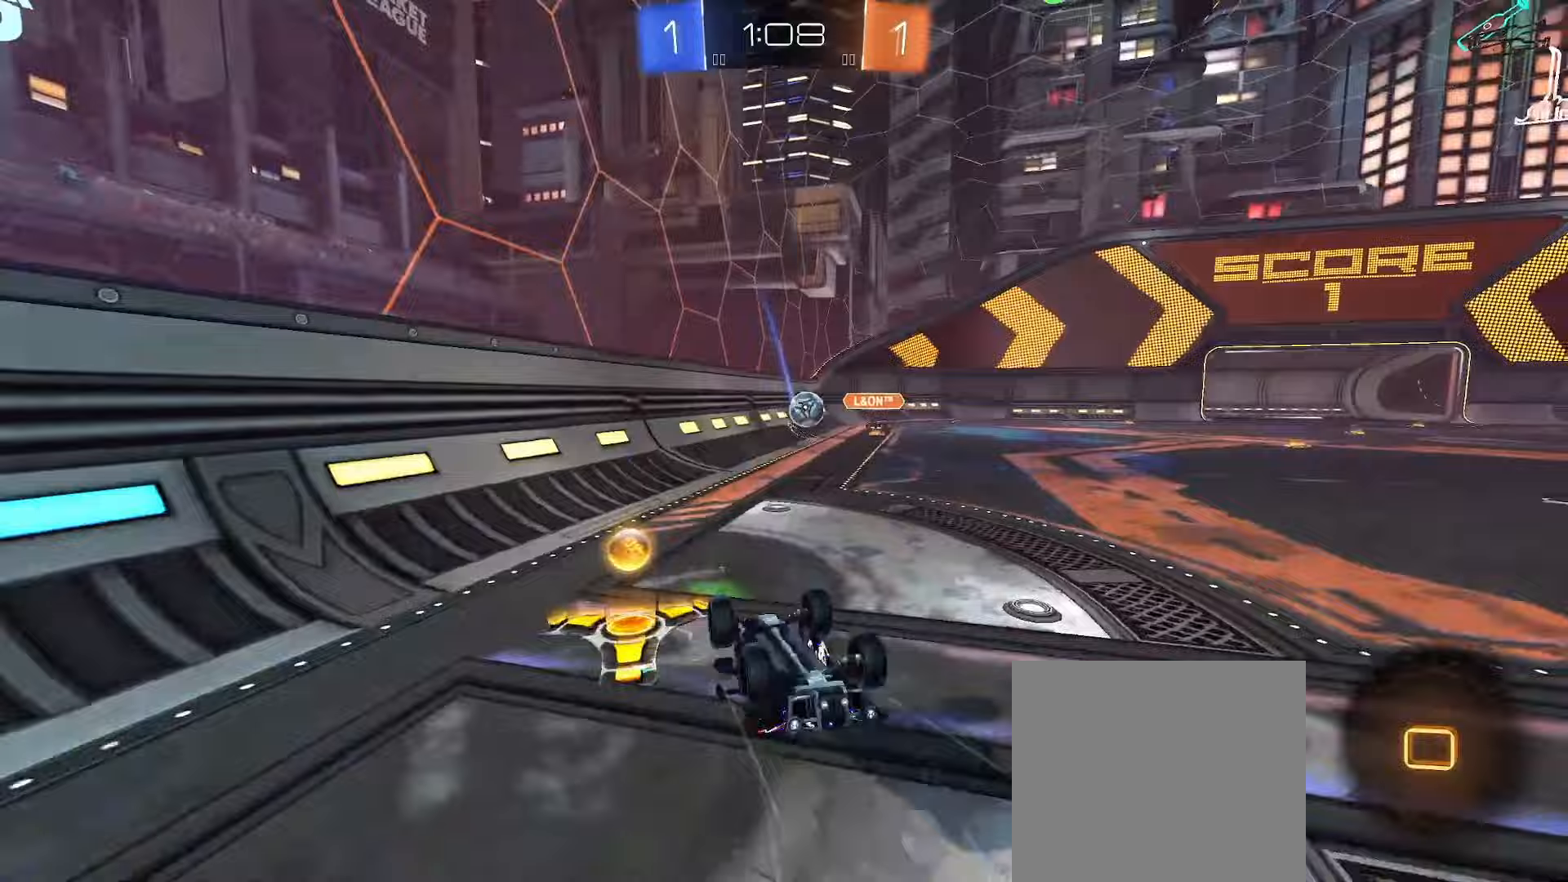
{"buttons": ["R2"], "left_stick": "down-left", "right_stick": "center", "events": [[150, "R2", "down"], [150, "left_stick", "down-right"], [400, "left_stick", "down-left"]]}
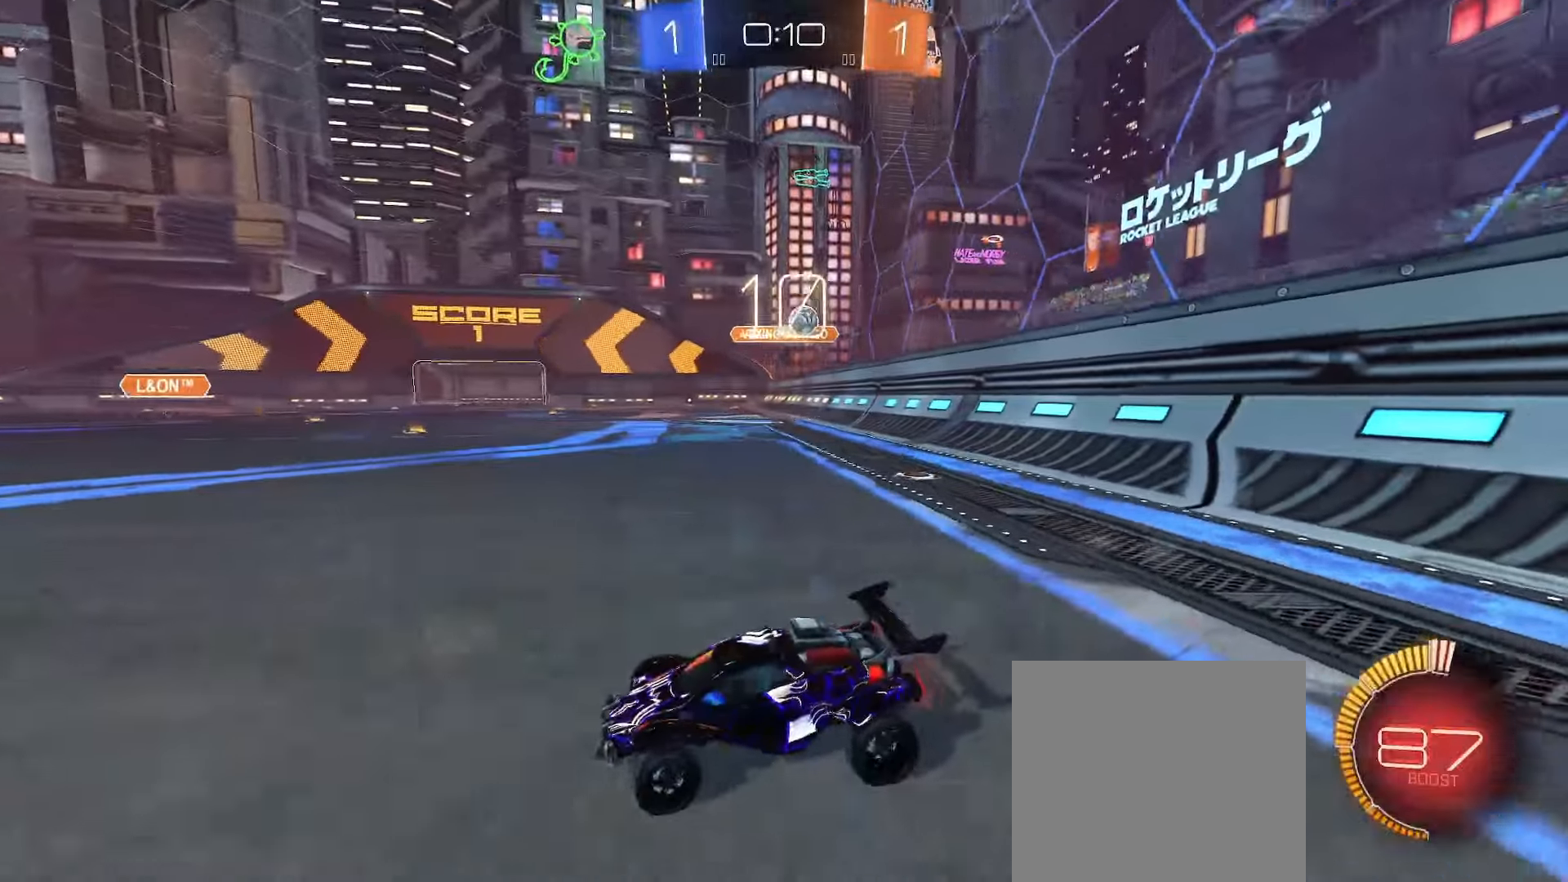
{"buttons": ["B", "R2"], "left_stick": "down-left", "right_stick": "center", "events": [[100, "L1", "down"], [183, "L1", "up"], [250, "L1", "down"], [367, "L1", "up"], [433, "B", "down"]]}
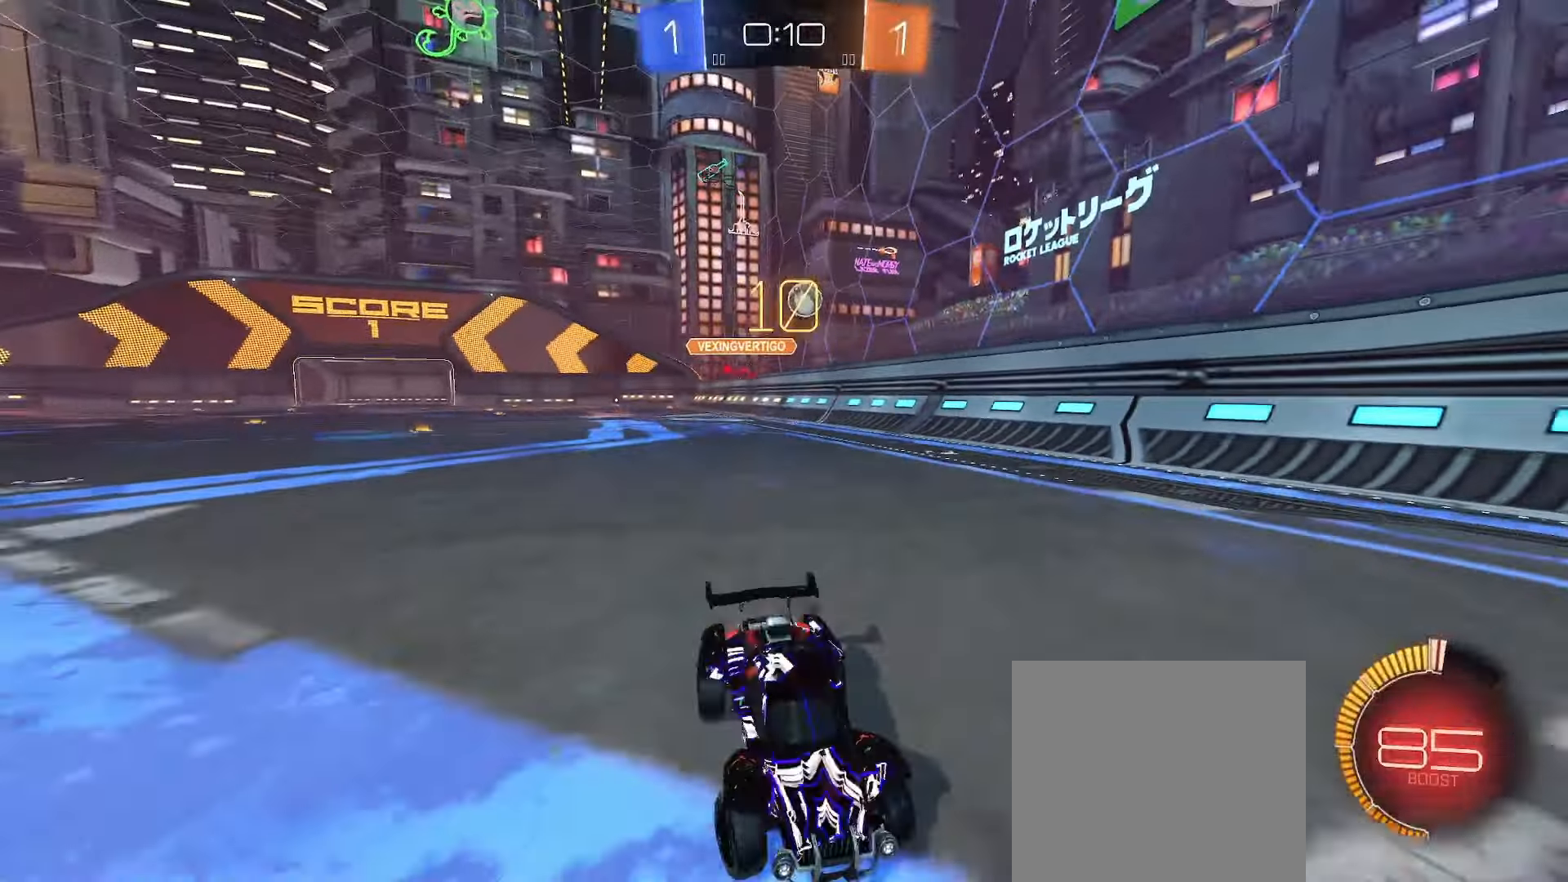
{"buttons": ["B", "R2"], "left_stick": "down-left", "right_stick": "center", "events": [[150, "B", "up"], [200, "L1", "down"], [267, "L1", "up"], [300, "B", "down"]]}
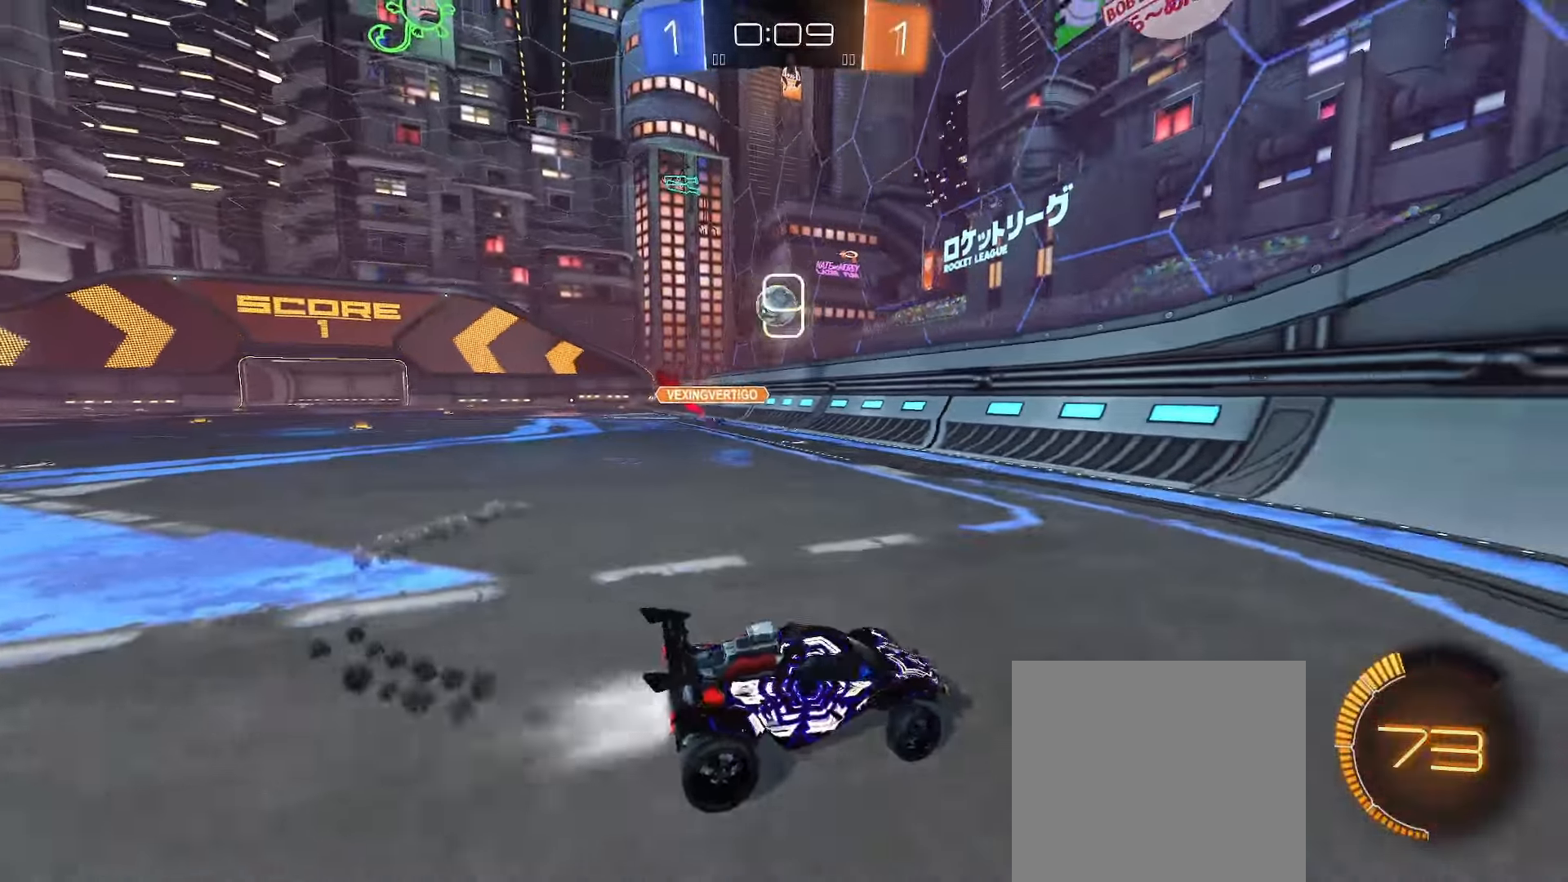
{"buttons": ["A", "B"], "left_stick": "down-left", "right_stick": "center", "events": [[433, "A", "down"], [450, "R2", "up"]]}
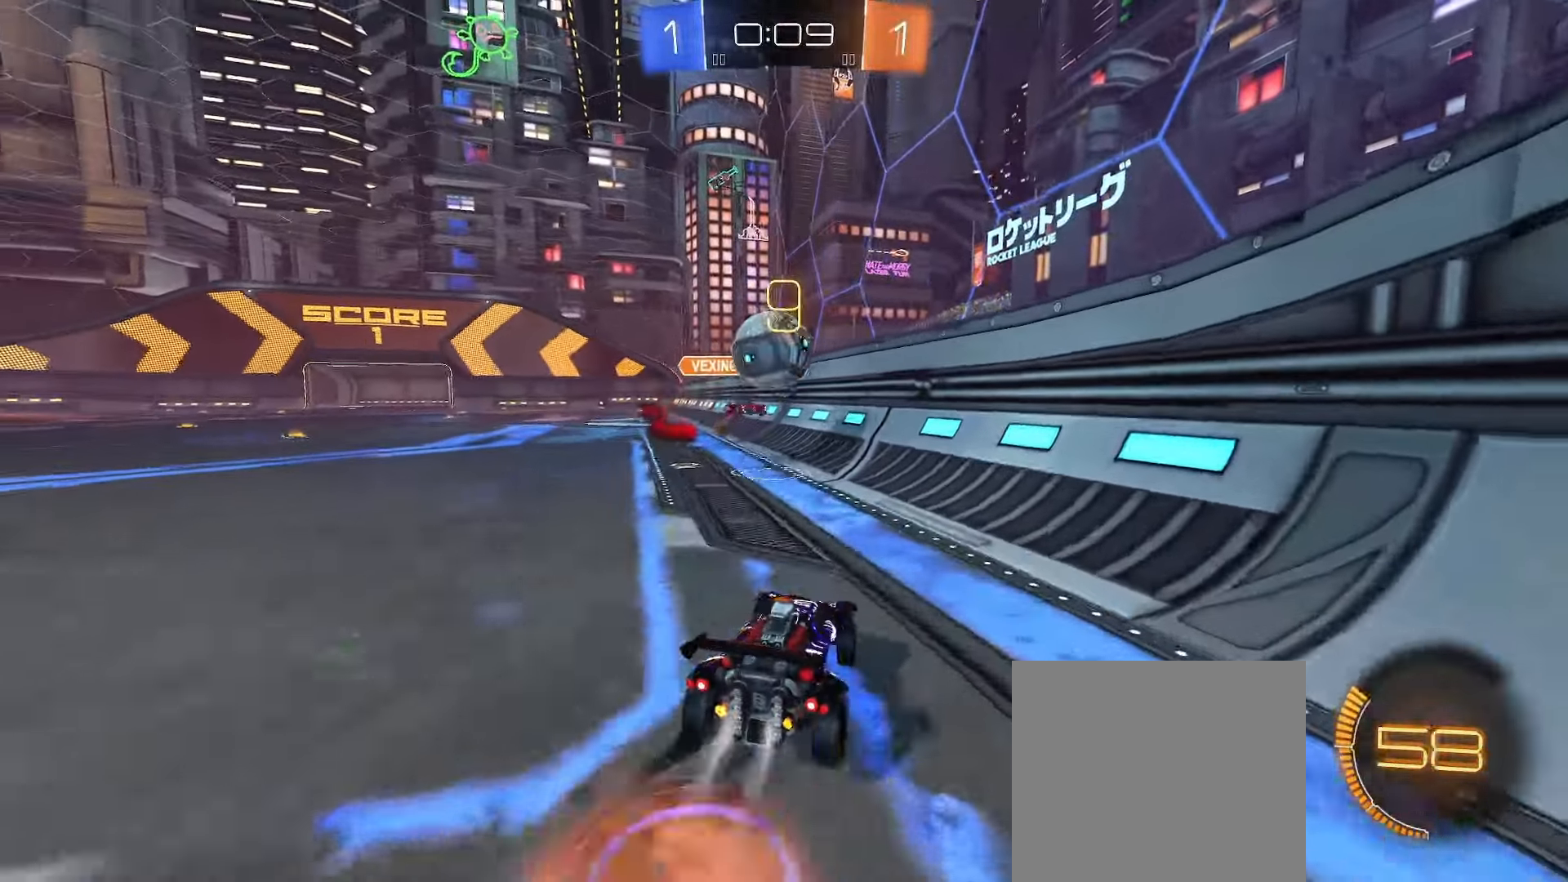
{"buttons": ["L2"], "left_stick": "left", "right_stick": "center", "events": [[117, "left_stick", "center"], [133, "A", "up"], [167, "A", "down"], [233, "left_stick", "up"], [283, "L2", "down"], [350, "A", "up"], [367, "B", "up"], [400, "left_stick", "left"]]}
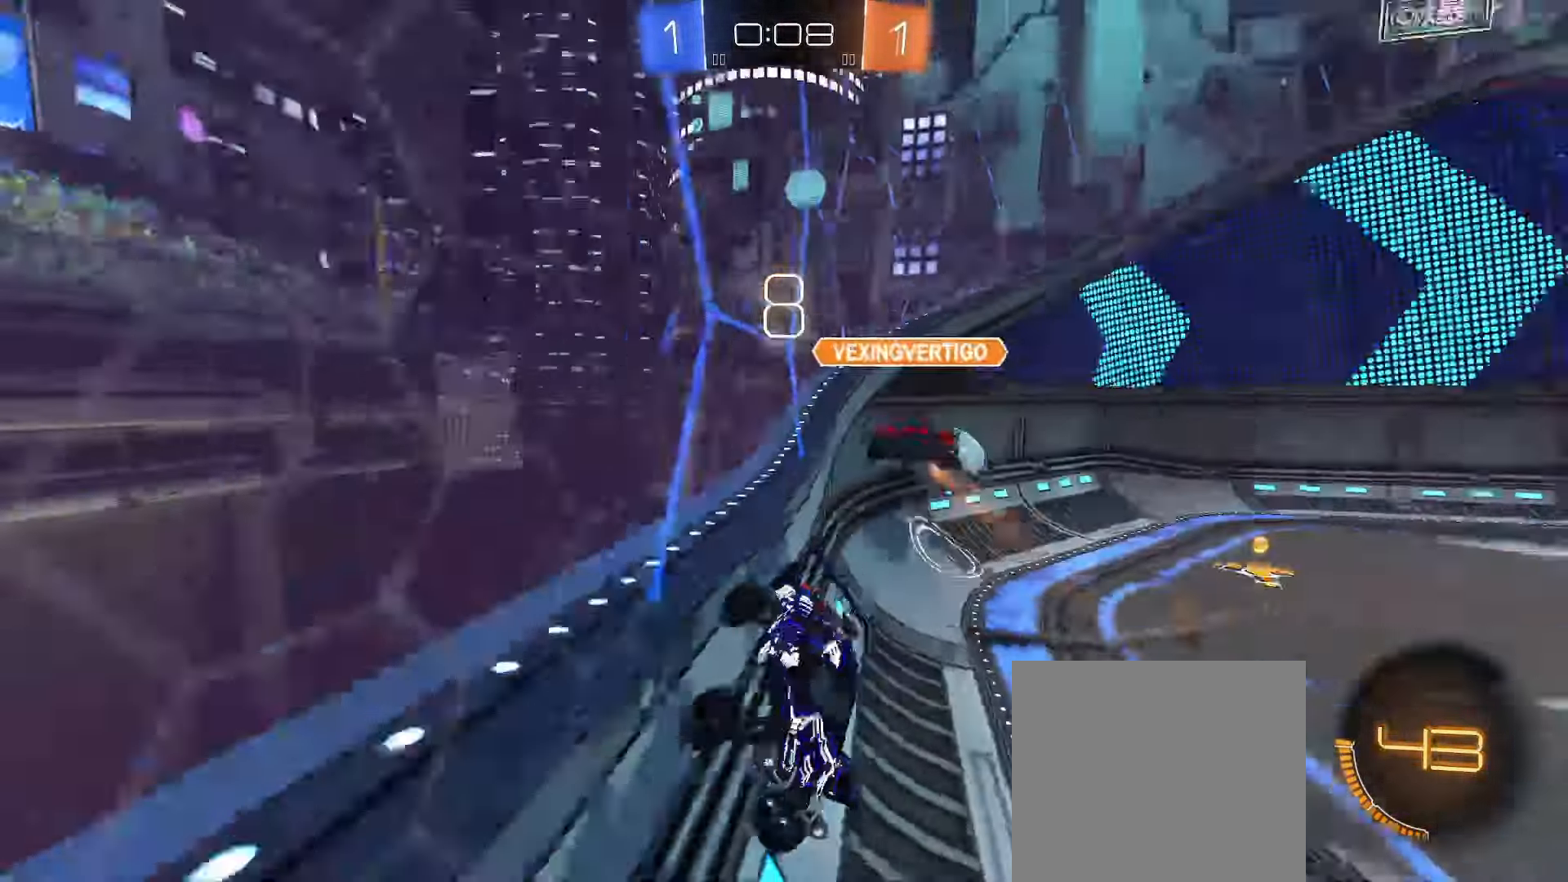
{"buttons": ["B", "R2"], "left_stick": "left", "right_stick": "center", "events": [[33, "L2", "up"], [117, "R2", "down"], [300, "L1", "down"], [400, "L1", "up"], [467, "B", "down"]]}
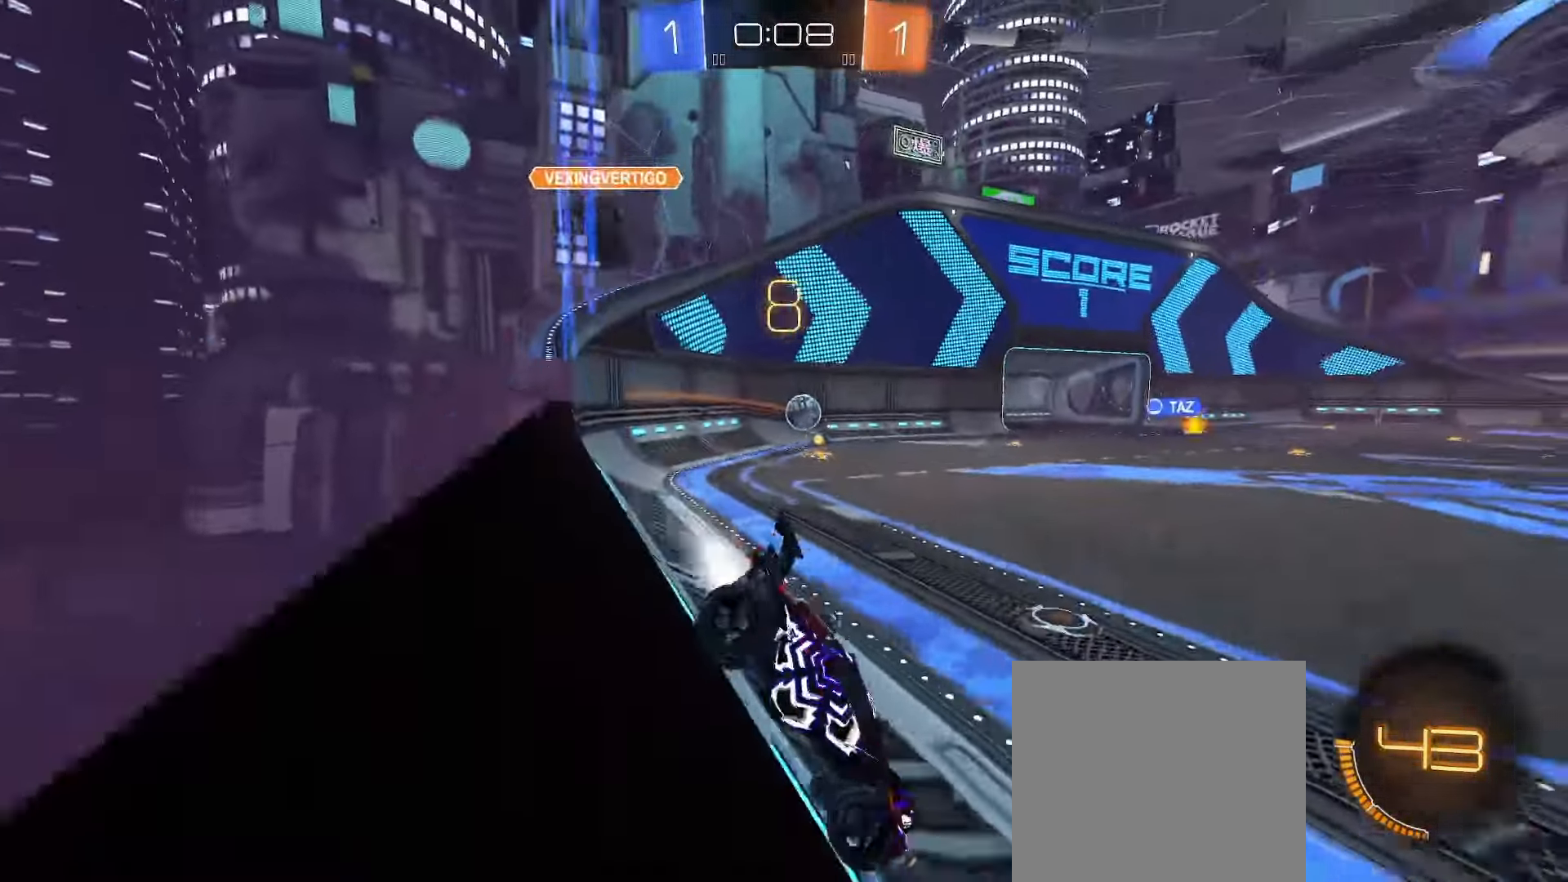
{"buttons": ["R2"], "left_stick": "center", "right_stick": "center", "events": [[333, "B", "up"], [400, "left_stick", "right"], [500, "left_stick", "center"]]}
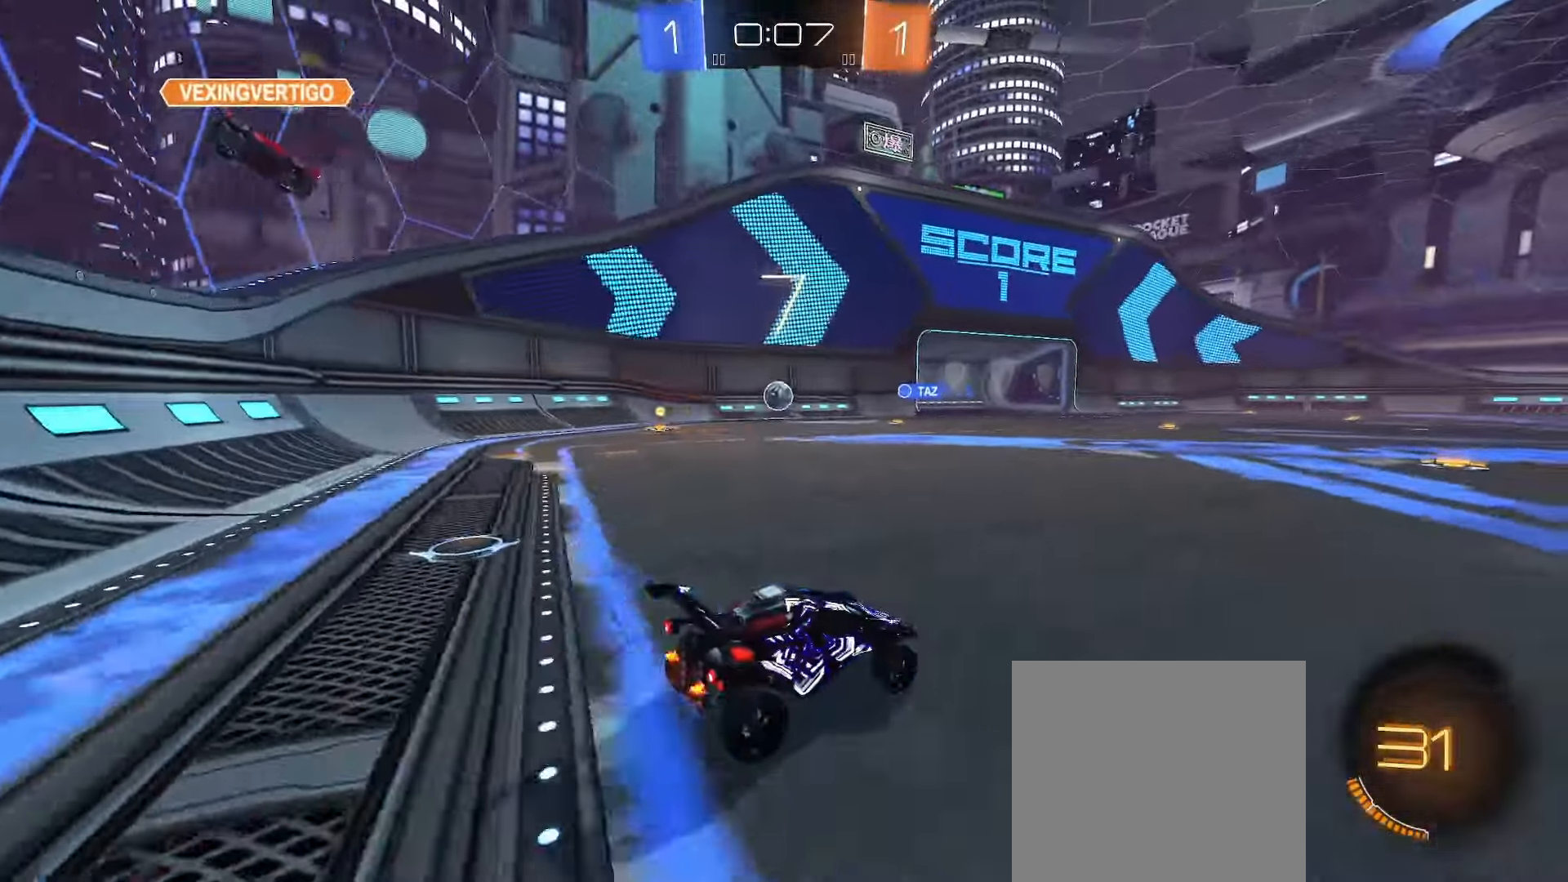
{"buttons": ["Y", "R2"], "left_stick": "center", "right_stick": "center", "events": [[233, "left_stick", "right"], [333, "left_stick", "down-left"], [400, "left_stick", "center"], [450, "Y", "down"]]}
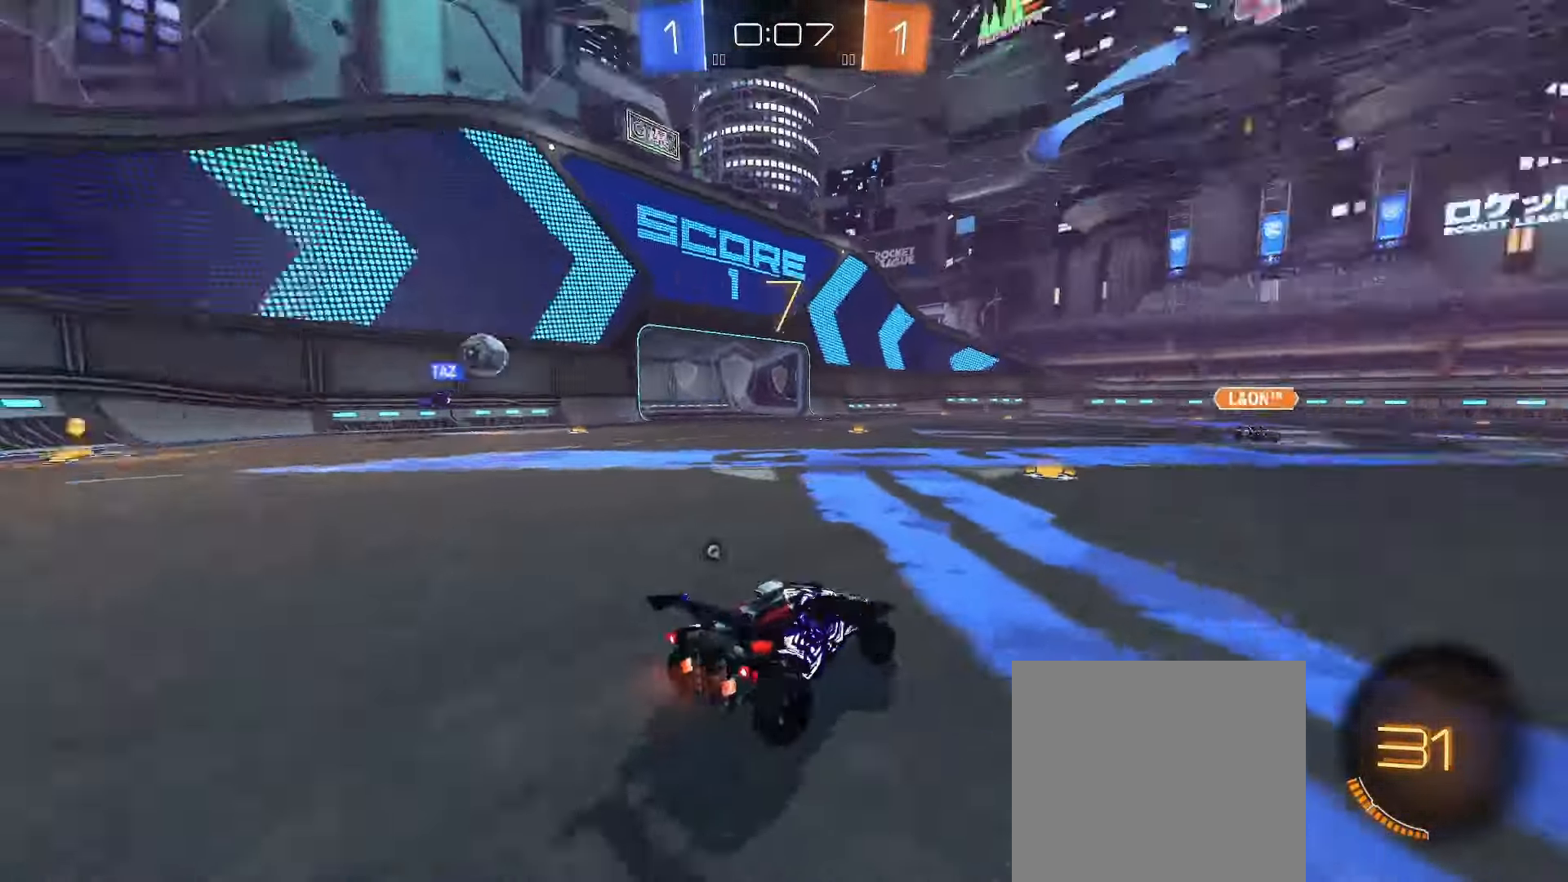
{"buttons": ["R2"], "left_stick": "left", "right_stick": "center", "events": [[67, "Y", "up"], [83, "left_stick", "left"], [233, "left_stick", "center"], [267, "Y", "down"], [350, "left_stick", "right"], [383, "Y", "up"], [450, "left_stick", "left"]]}